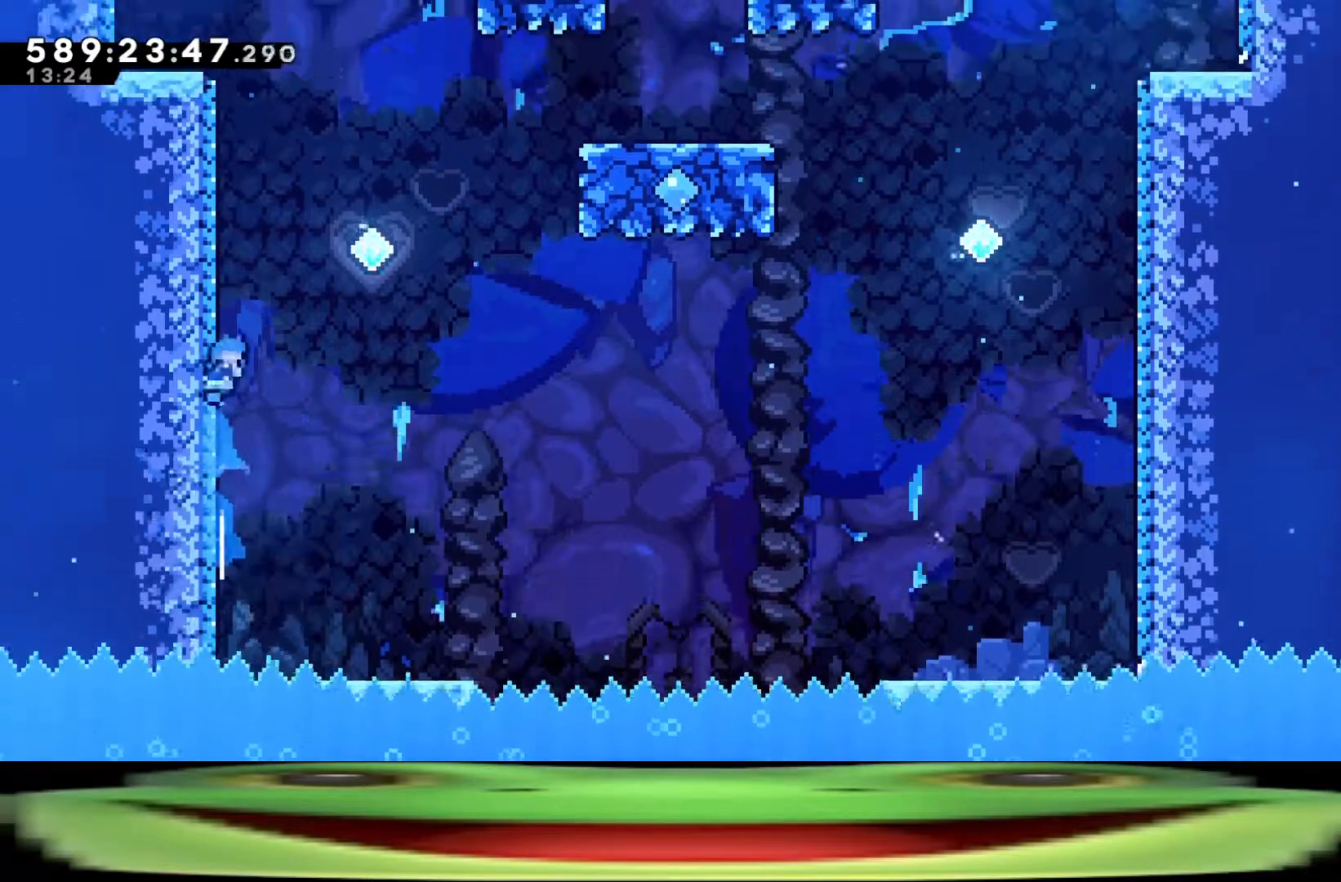
Gameplay with keyboard; each line is a JSON object with the keys held at the frame after it. "events" lists presses ("down") and releases ("up") of "a", "climb", "d", "dash", "demo", "jump", "jump2", "pause", "s" and "w" between this image and that frame as [ms after this image, input, new state], when the widget could be followed in between. No other keys are recorded. Mouse input is not recorded. Key names are as the overlay labels them; some are game actions (e.g. jump) rather than physical keys.
{"keys": ["climb", "d", "dash", "jump", "w"], "events": [[17, "d", "down"], [17, "jump", "down"], [167, "climb", "down"]]}
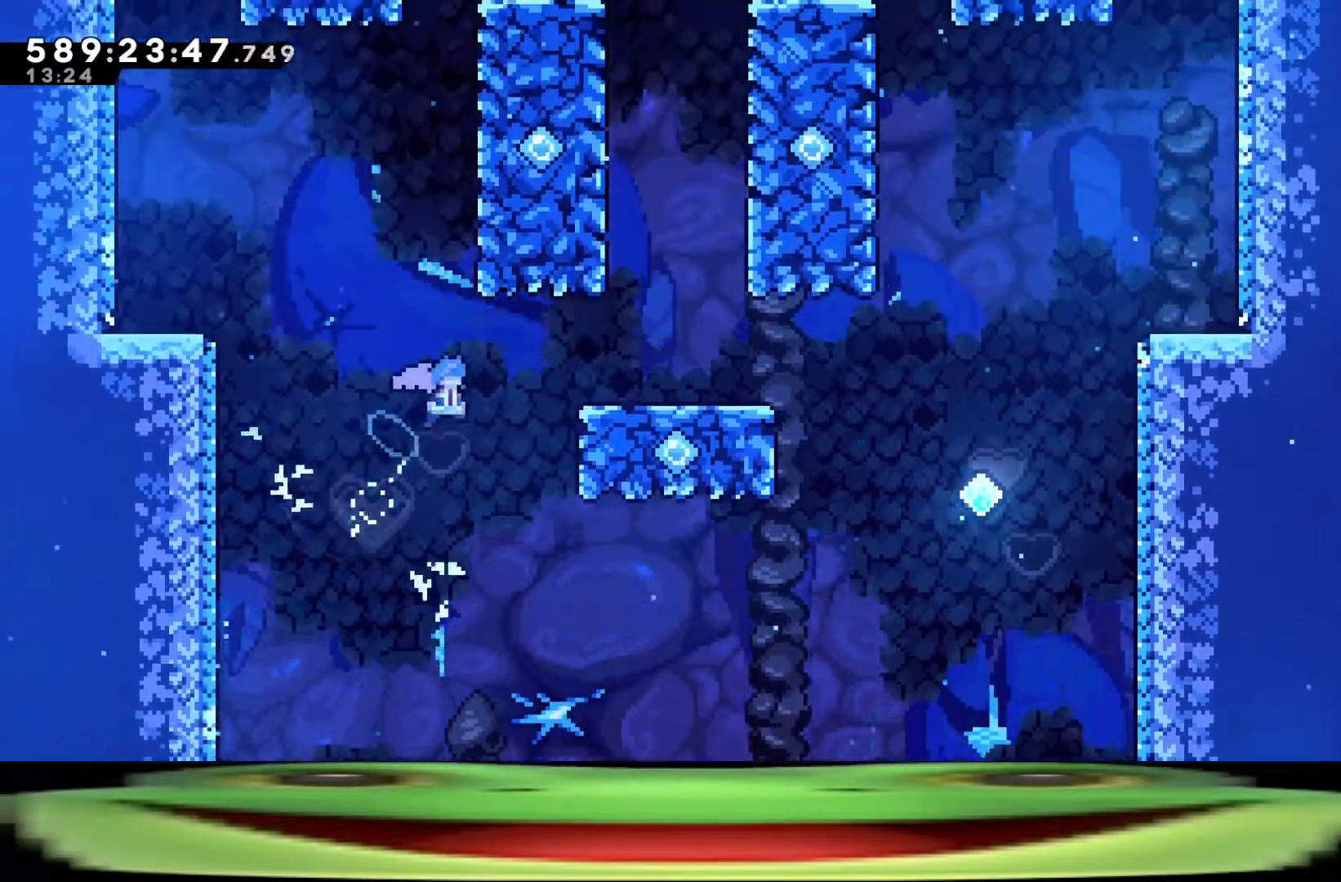
{"keys": ["climb", "jump", "w"], "events": [[33, "dash", "up"], [500, "d", "up"]]}
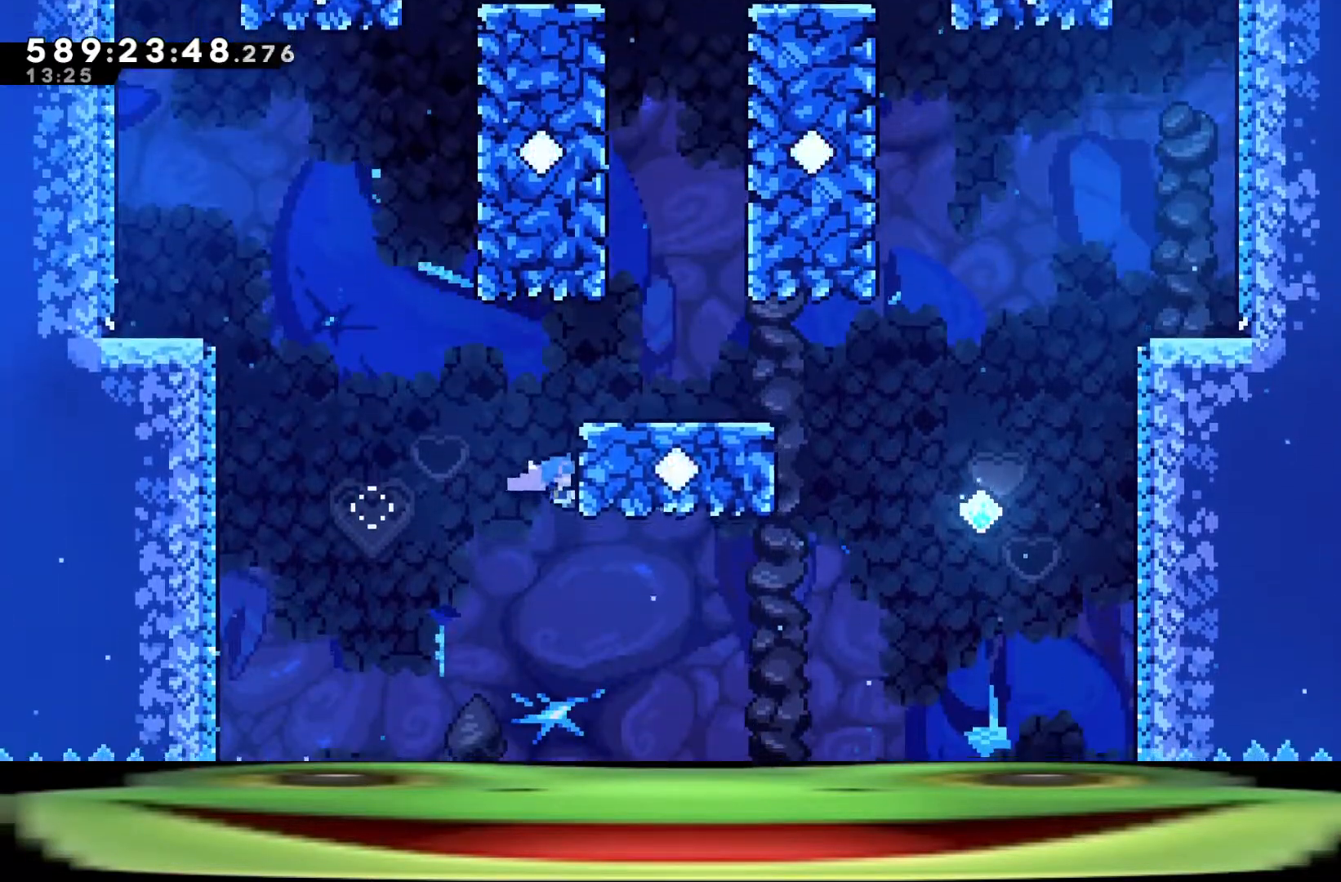
{"keys": ["climb", "jump", "w"], "events": []}
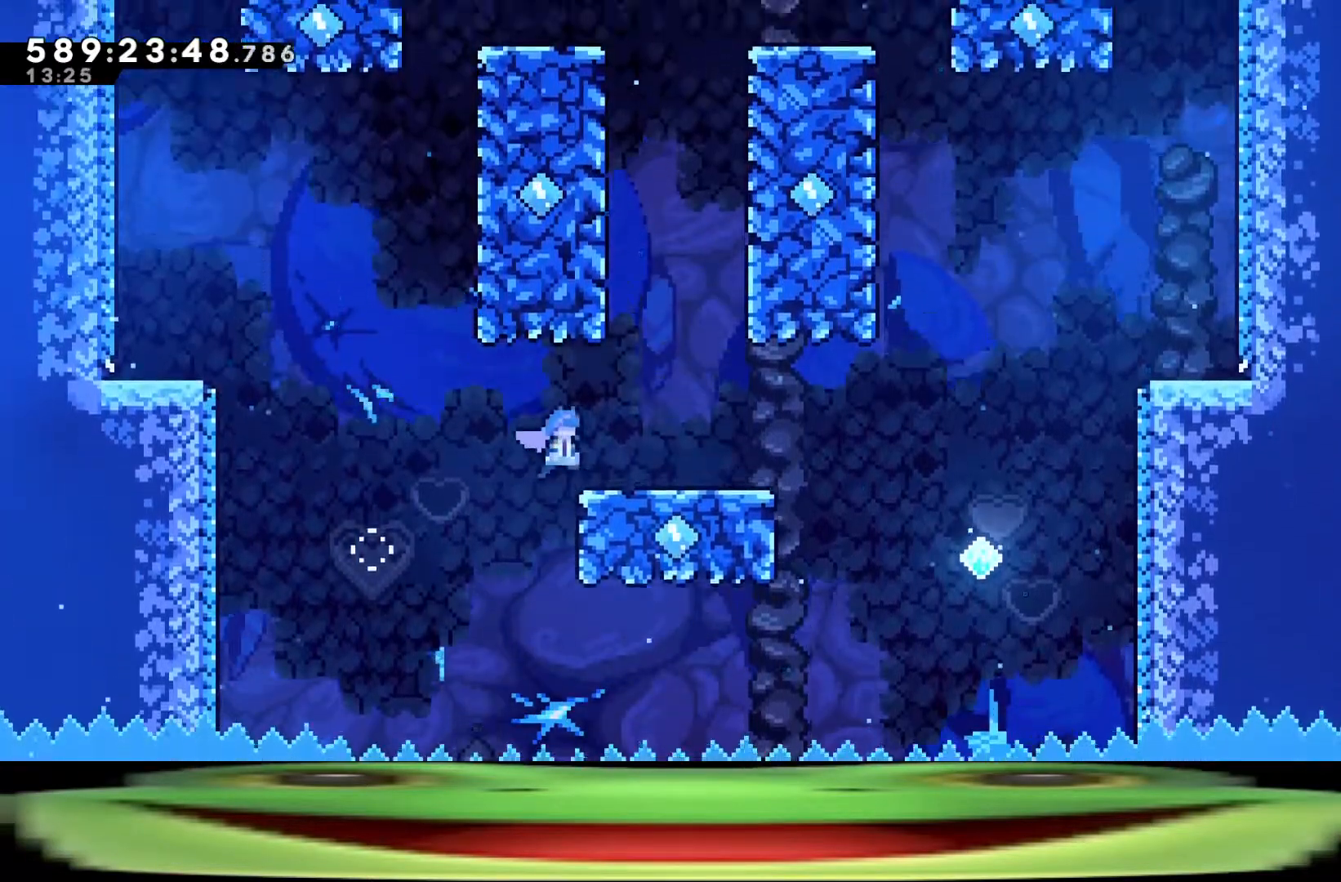
{"keys": ["jump", "w"], "events": [[200, "climb", "up"], [200, "jump", "up"], [200, "w", "up"], [250, "d", "down"], [300, "jump", "down"], [483, "d", "up"], [483, "w", "down"]]}
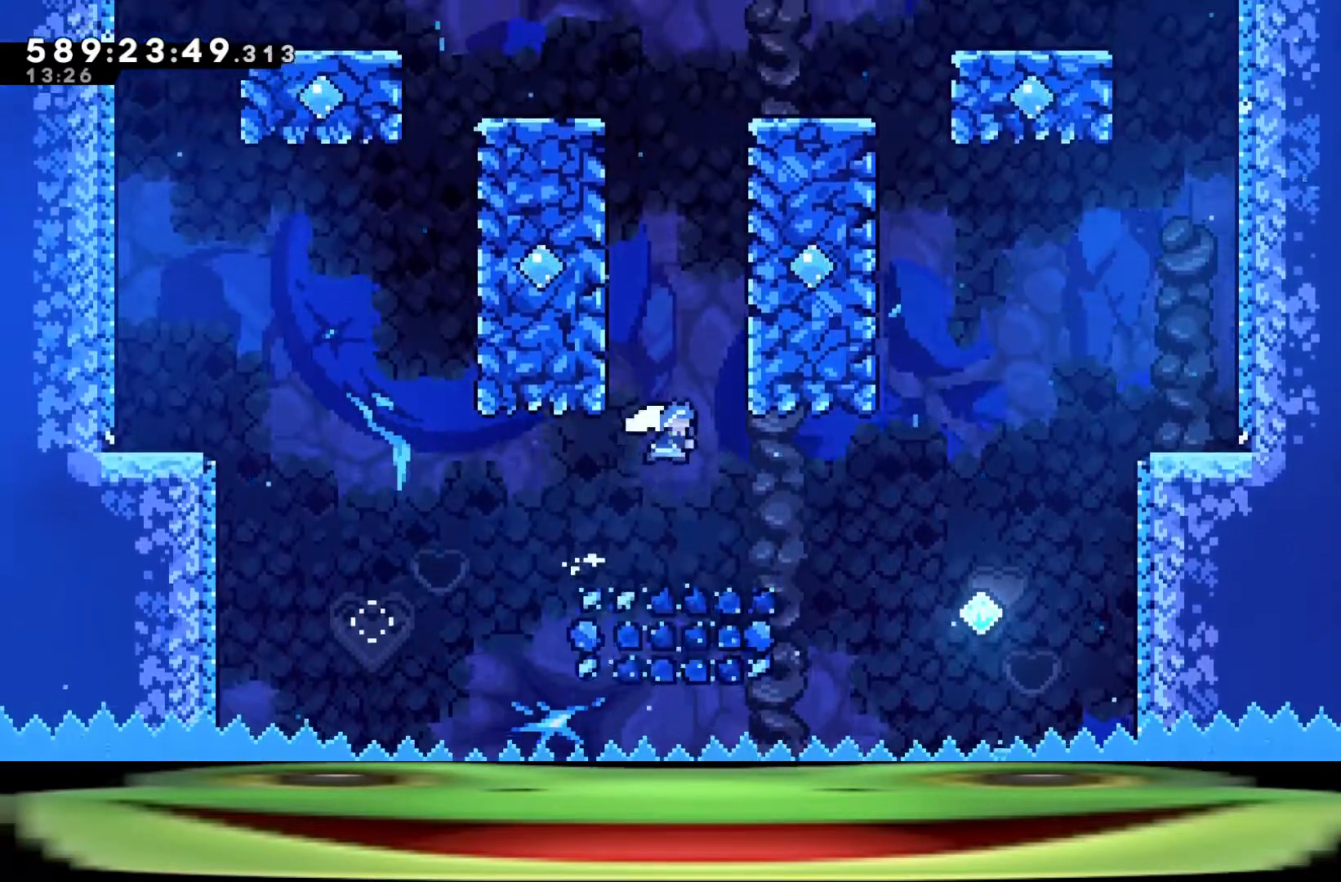
{"keys": ["a", "climb", "dash", "jump", "w"], "events": [[33, "dash", "down"], [133, "climb", "down"], [183, "a", "down"]]}
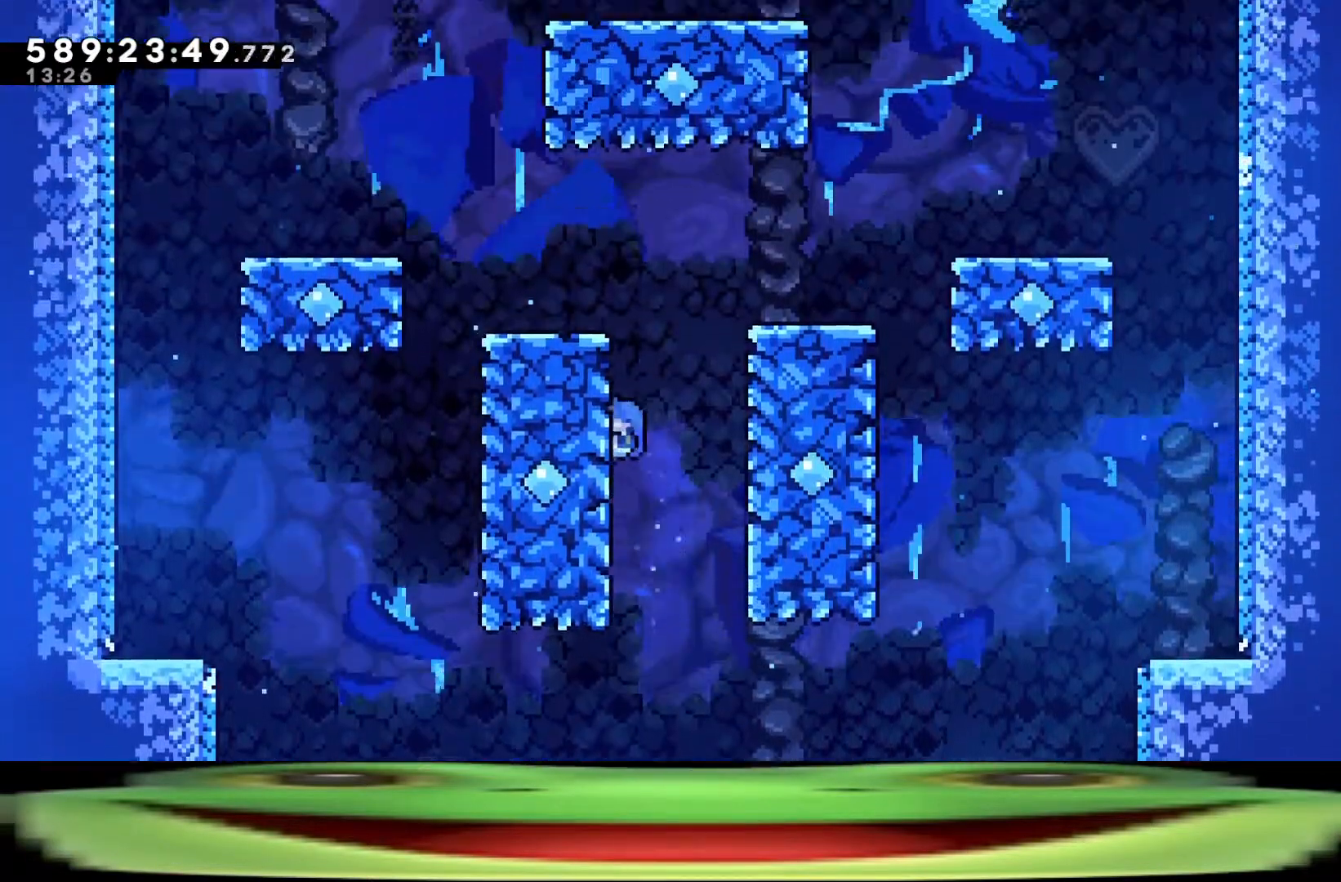
{"keys": ["climb", "jump", "w"], "events": [[200, "dash", "up"], [333, "a", "up"]]}
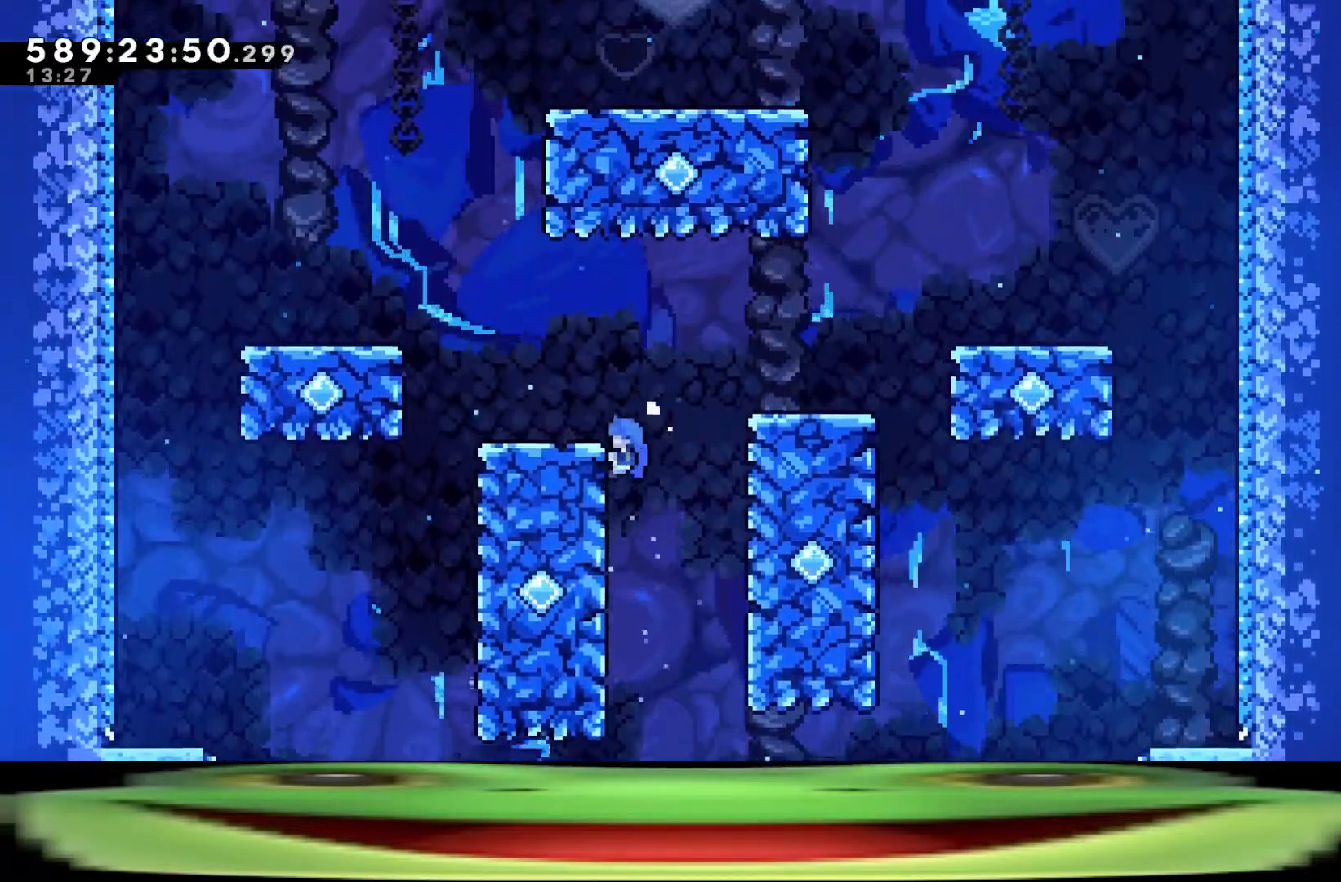
{"keys": [], "events": [[433, "climb", "up"], [433, "jump", "up"], [433, "w", "up"]]}
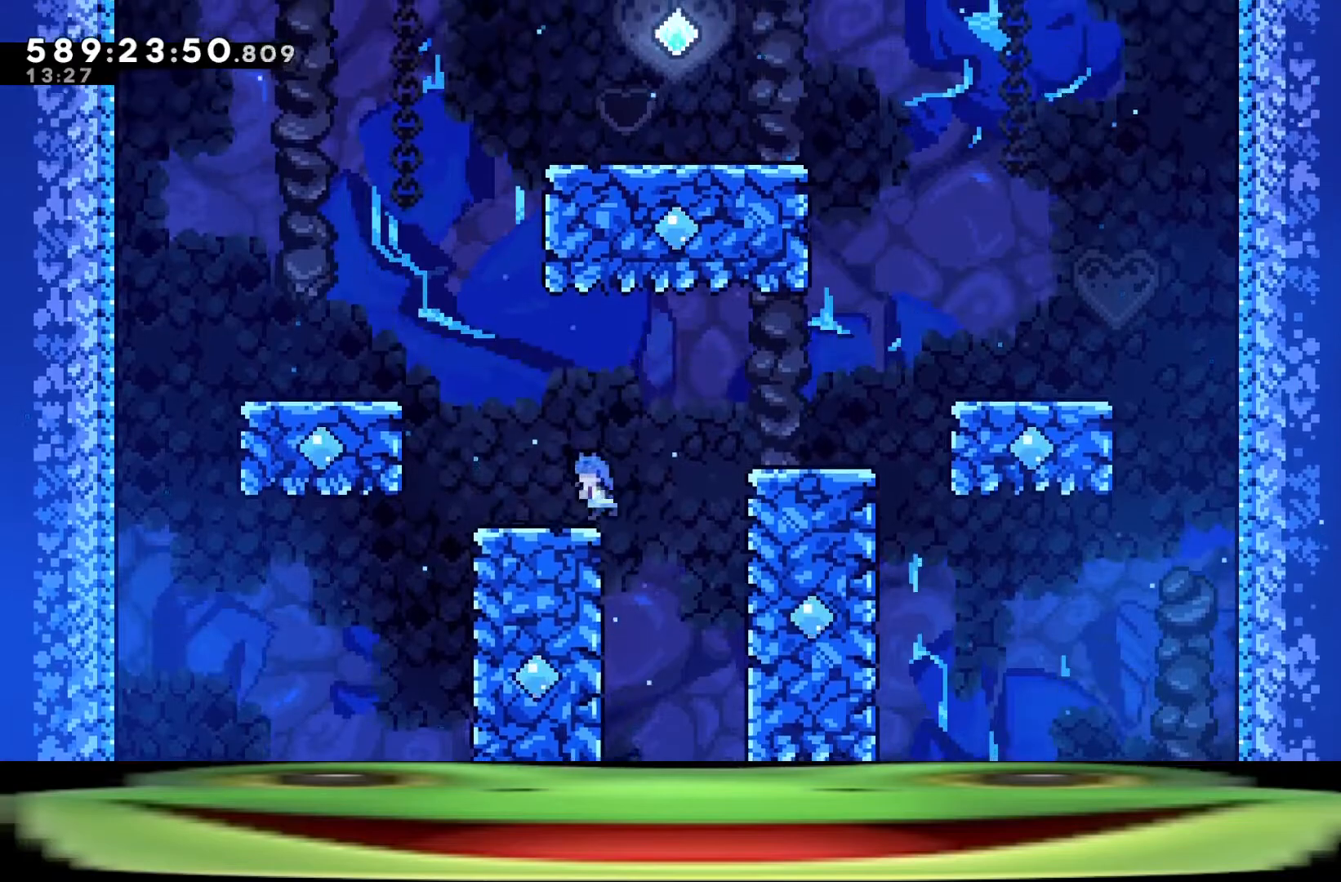
{"keys": ["climb", "d", "dash", "jump", "w"], "events": [[33, "a", "down"], [33, "jump", "down"], [283, "a", "up"], [283, "w", "down"], [317, "dash", "down"], [417, "climb", "down"], [450, "d", "down"]]}
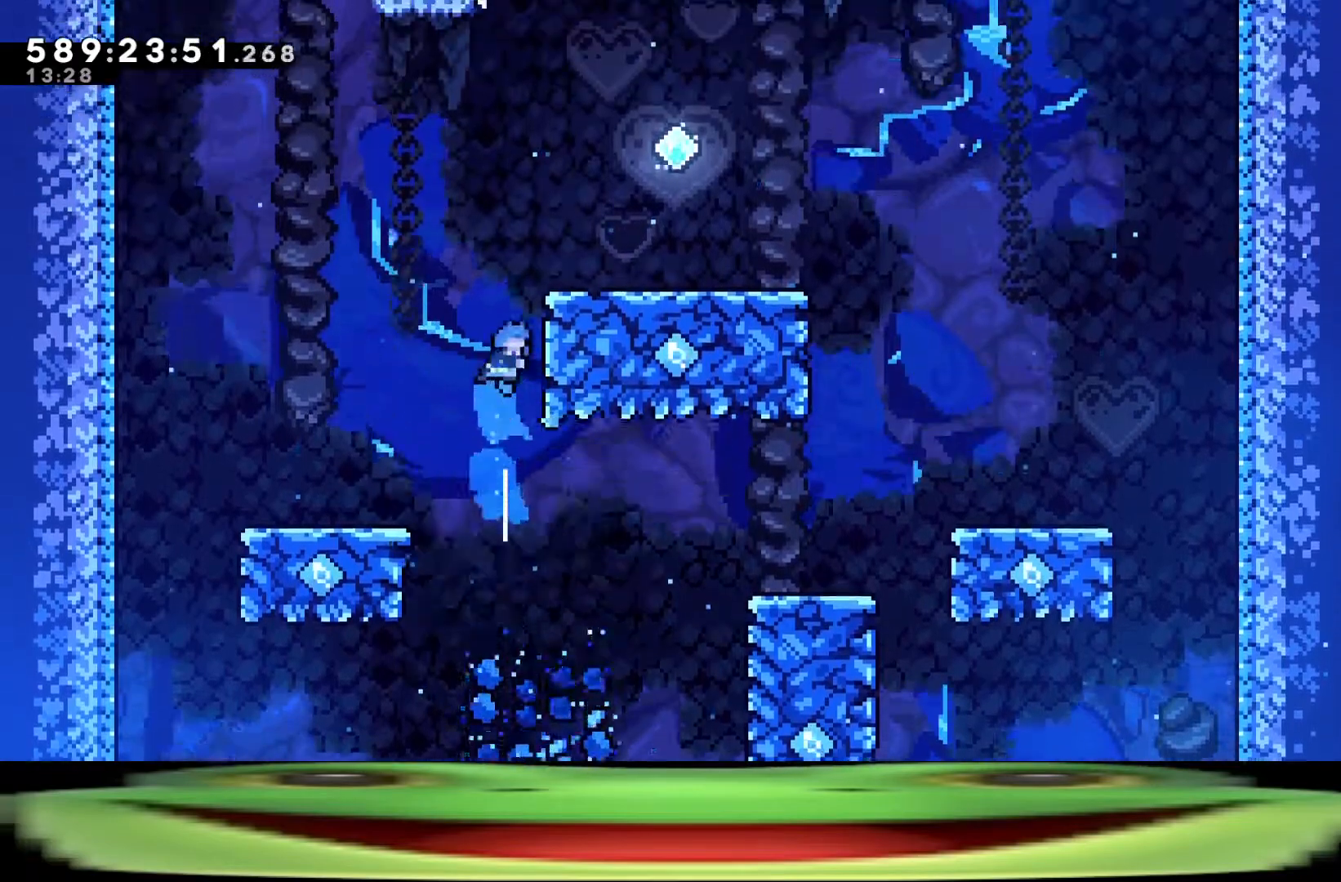
{"keys": ["climb", "d", "dash", "jump", "w"], "events": []}
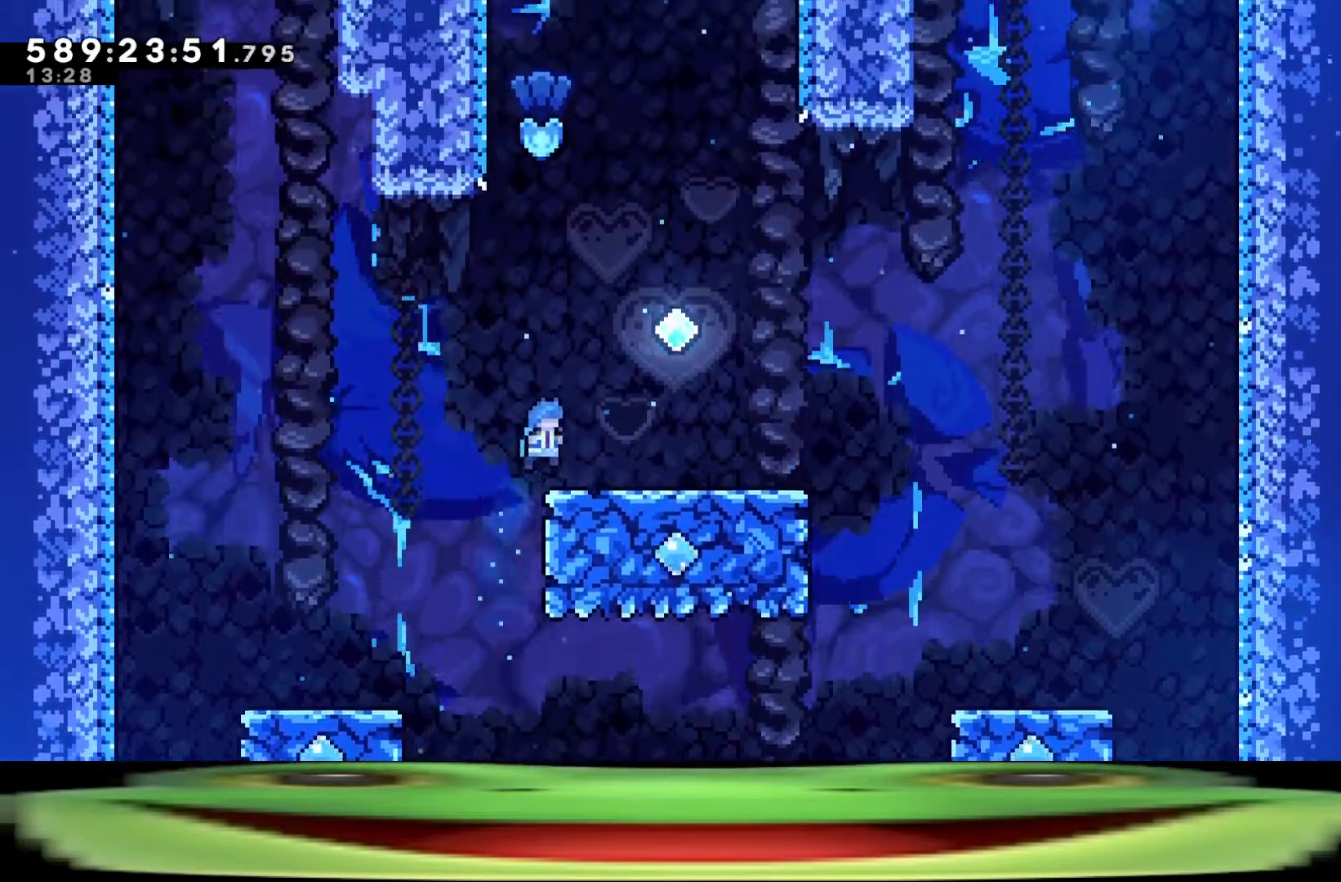
{"keys": ["climb", "dash", "jump", "w"], "events": [[117, "d", "up"]]}
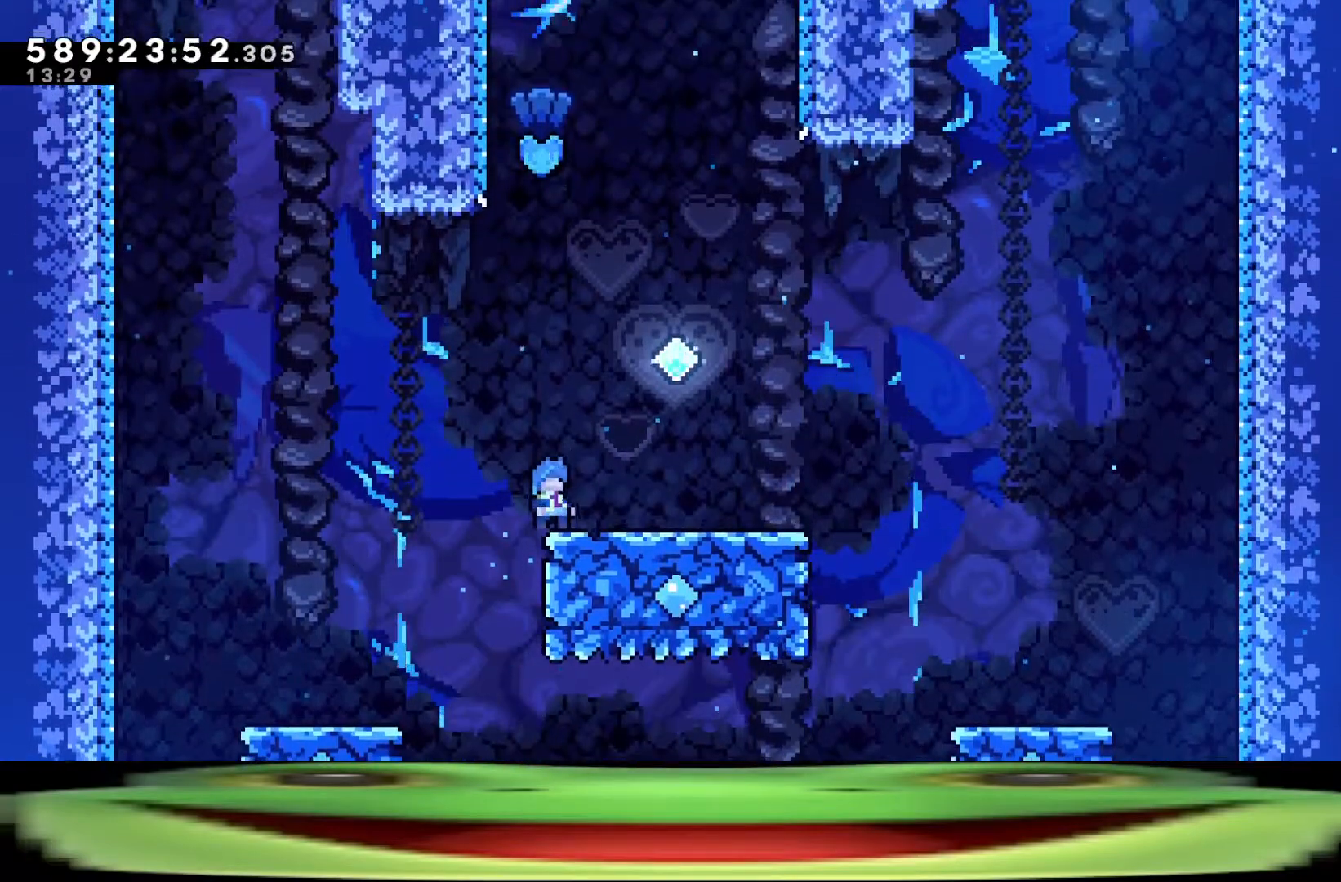
{"keys": ["jump", "w"], "events": [[133, "dash", "up"], [133, "jump", "up"], [133, "w", "up"], [167, "climb", "up"], [167, "d", "down"], [217, "jump", "down"], [450, "d", "up"], [500, "w", "down"]]}
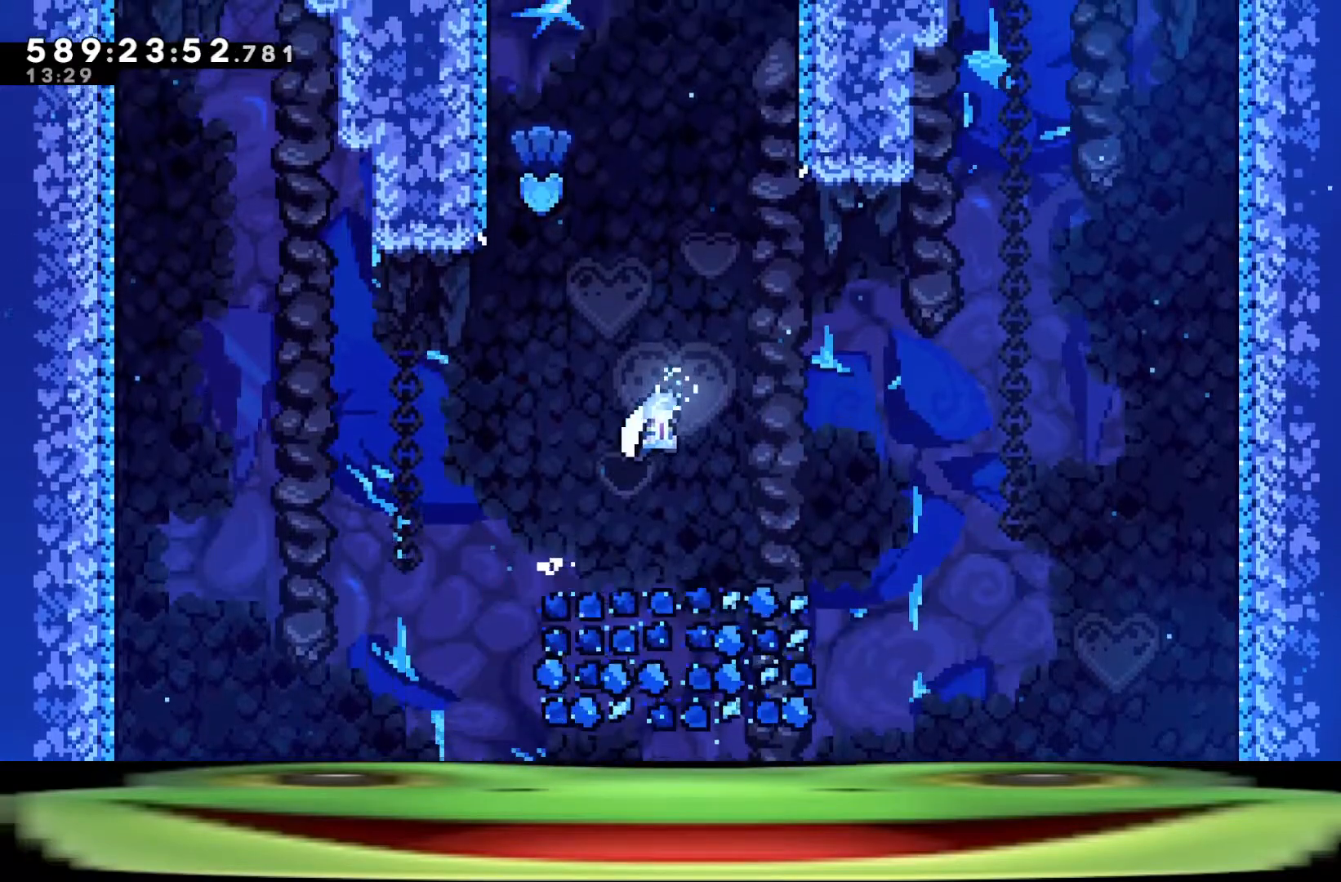
{"keys": [], "events": [[50, "dash", "down"], [50, "jump", "up"], [200, "dash", "up"], [200, "w", "up"], [333, "pause", "down"], [383, "demo", "down"], [433, "pause", "up"], [467, "demo", "up"]]}
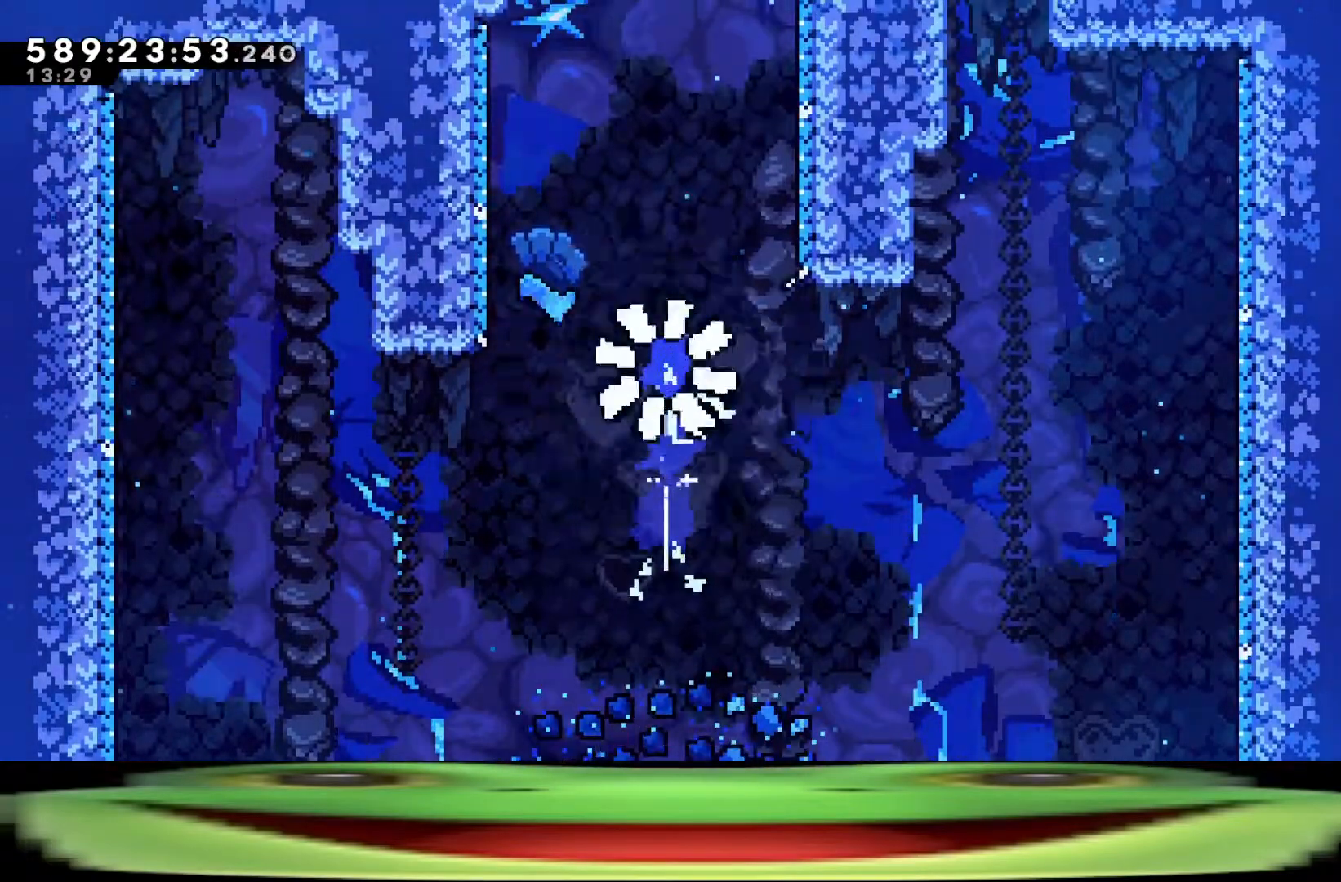
{"keys": ["jump"], "events": [[17, "jump", "down"], [67, "jump", "up"], [167, "jump", "down"], [250, "jump", "up"], [300, "jump", "down"], [400, "jump", "up"], [433, "jump", "down"]]}
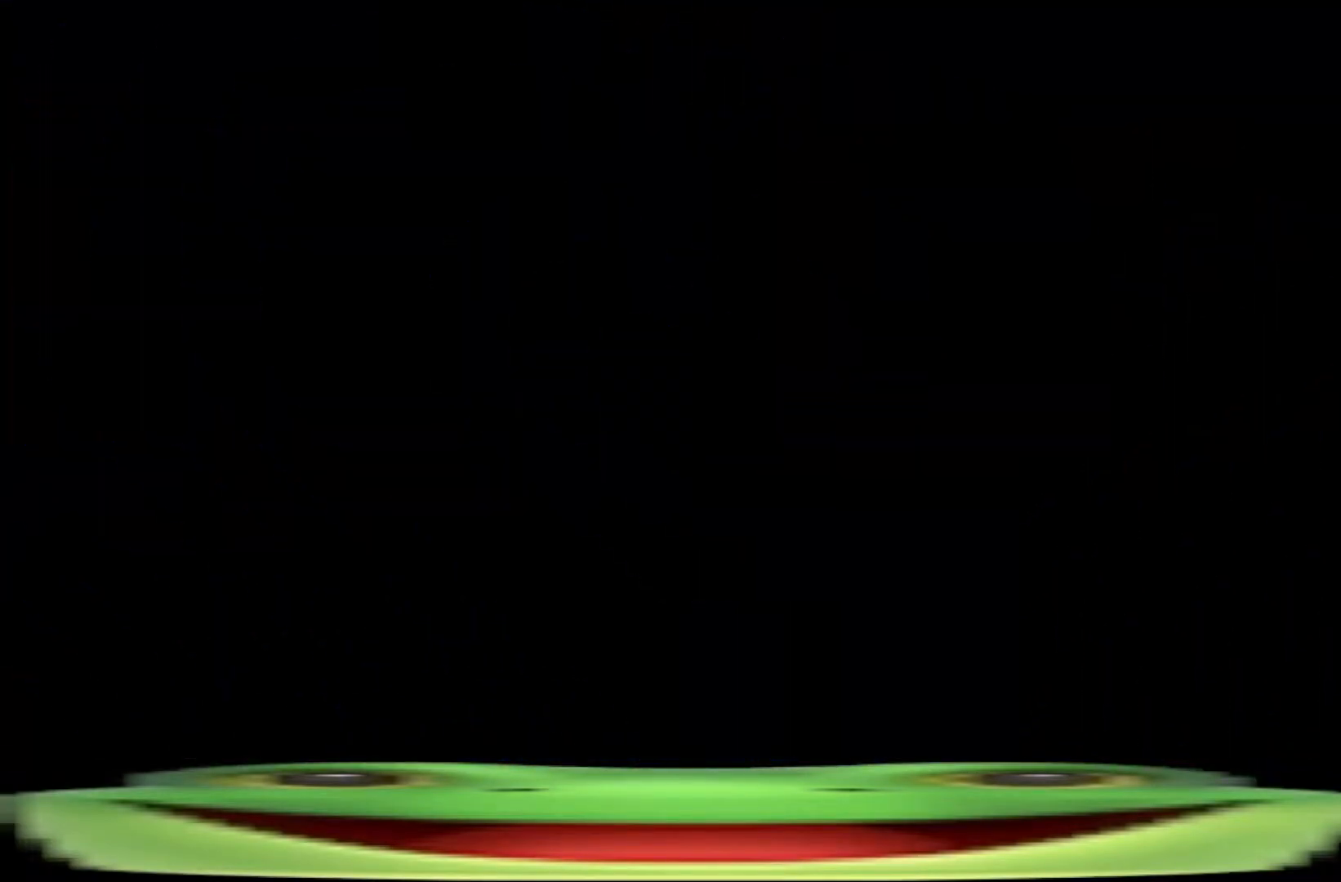
{"keys": [], "events": [[33, "jump", "up"]]}
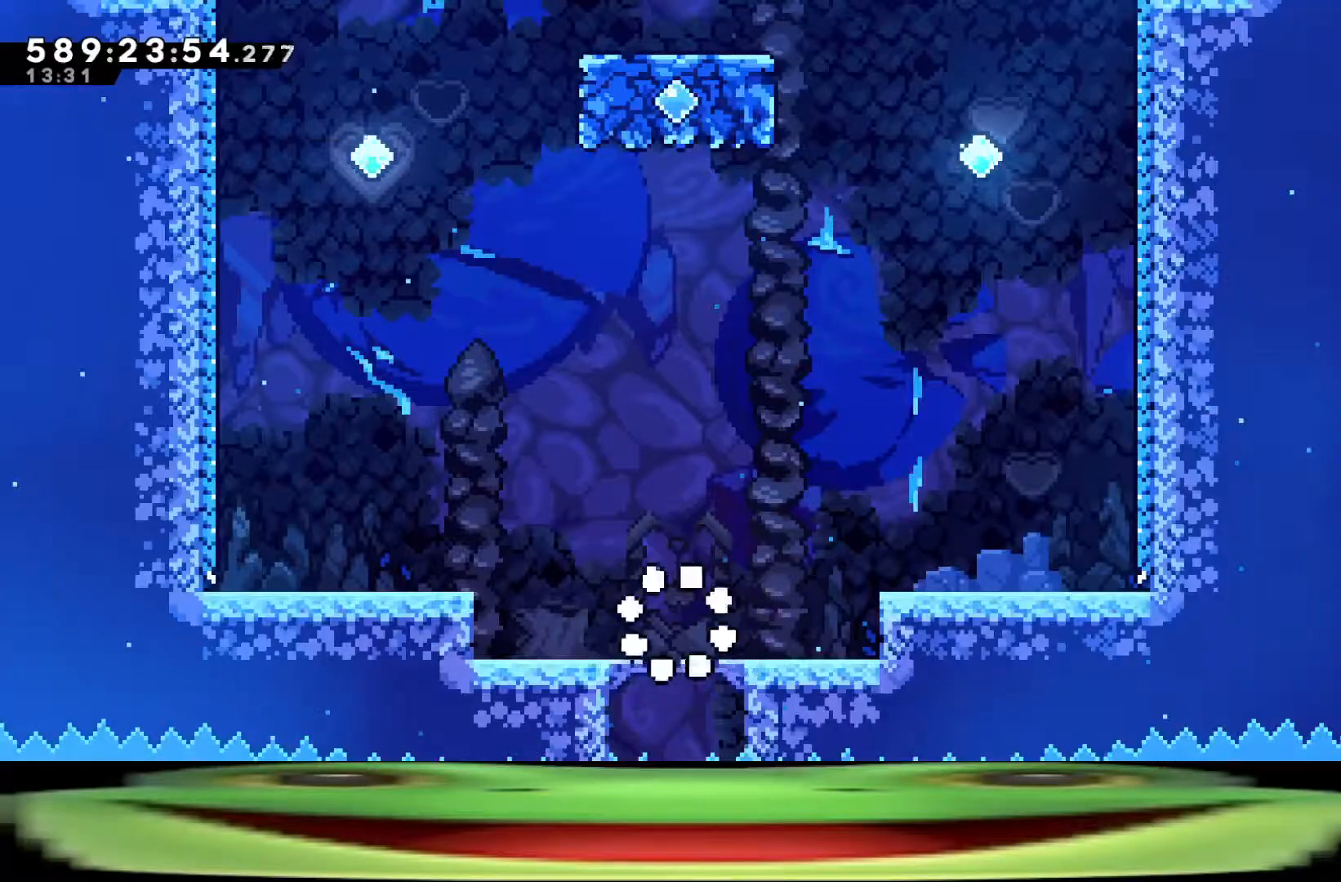
{"keys": [], "events": []}
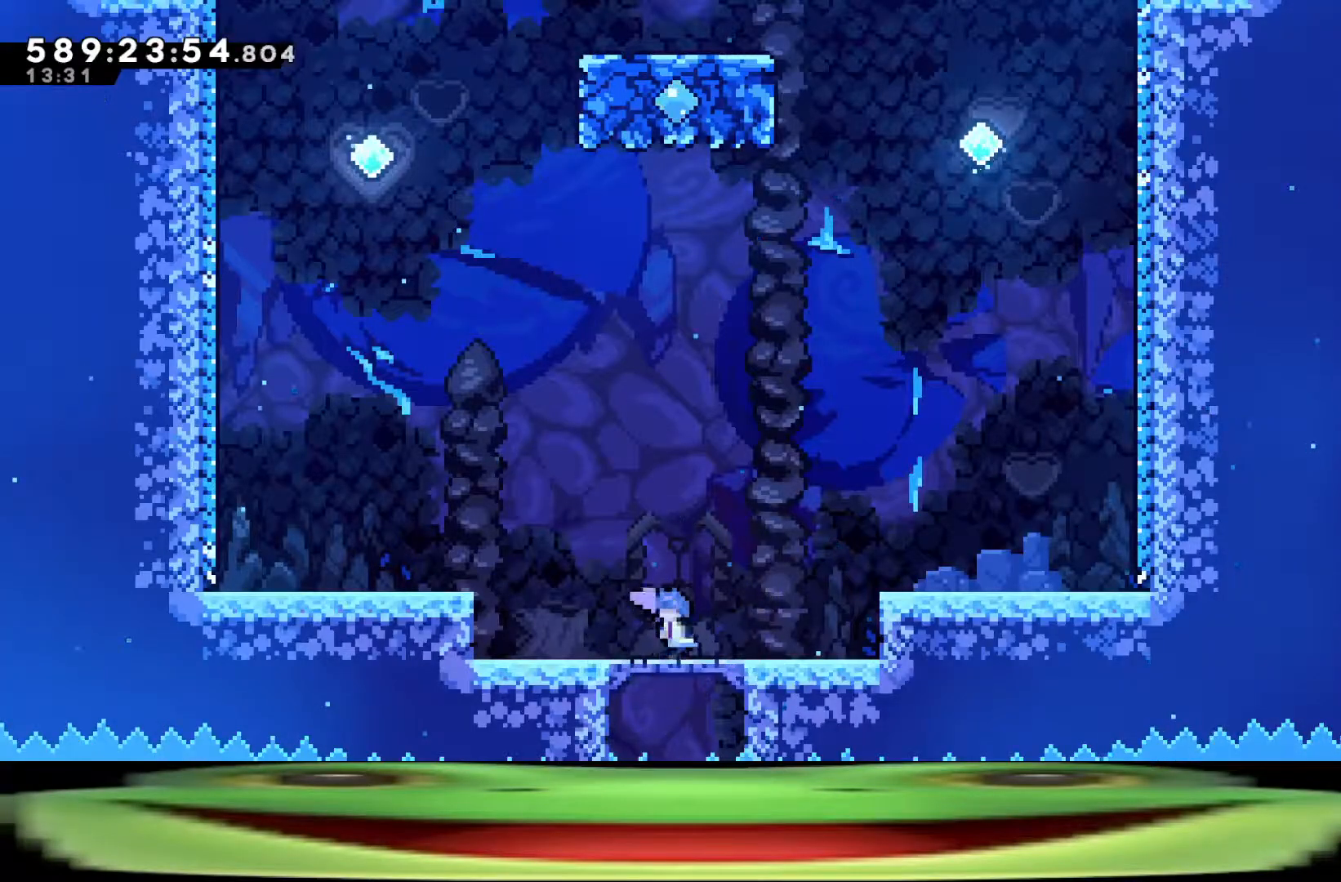
{"keys": ["a", "dash", "jump"], "events": [[17, "a", "down"], [17, "dash", "down"], [117, "jump", "down"]]}
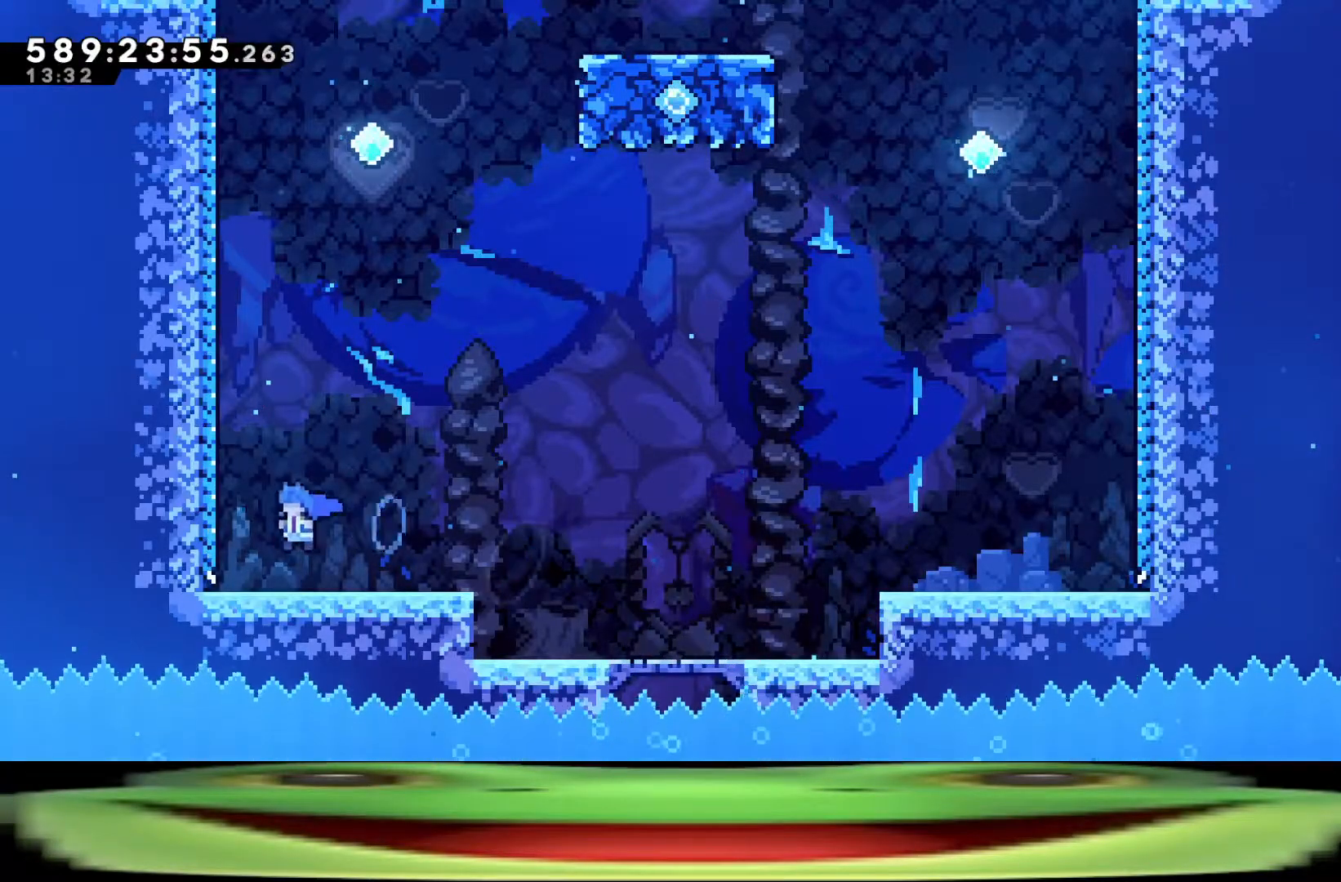
{"keys": ["a", "dash", "jump"], "events": []}
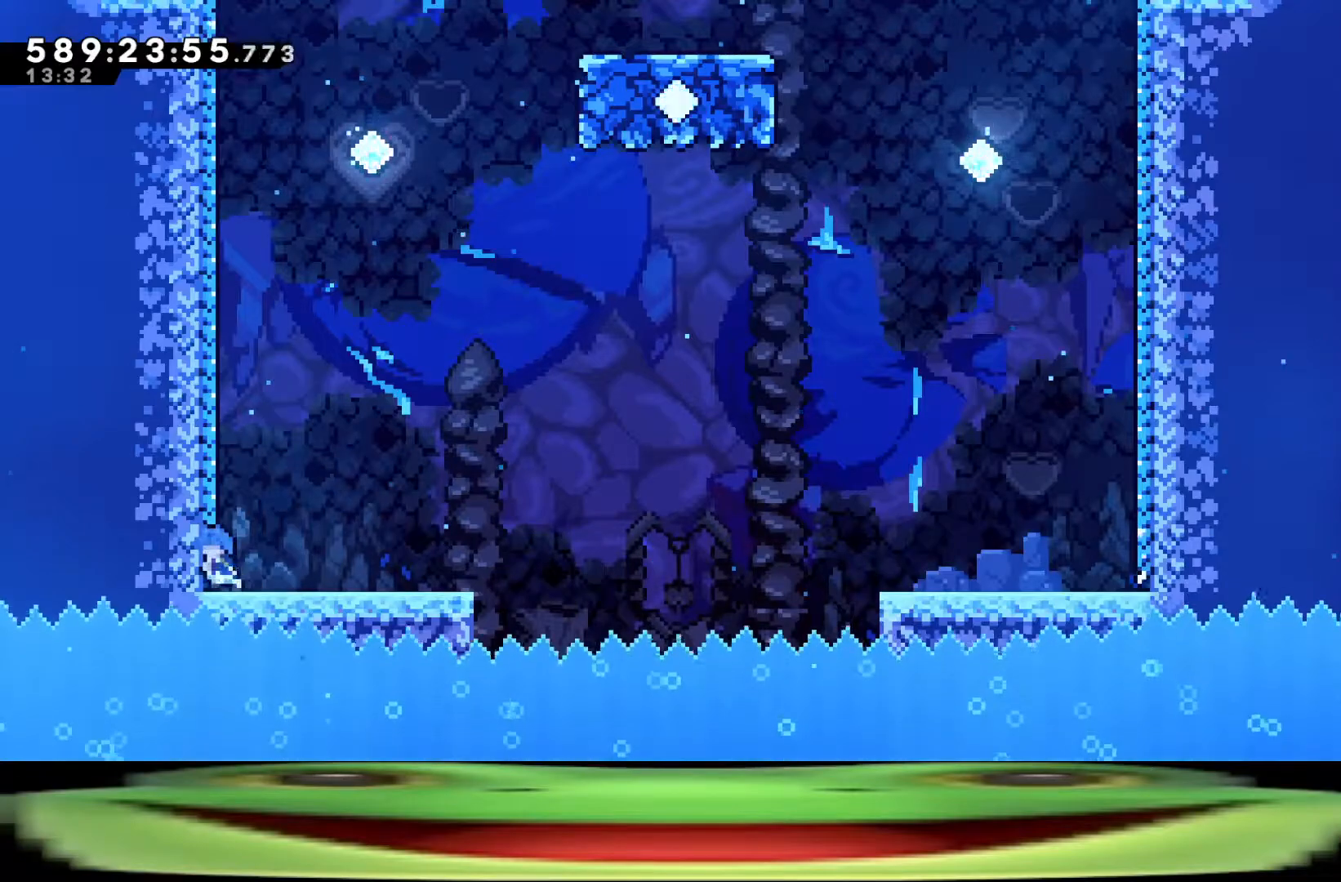
{"keys": ["dash", "w"], "events": [[100, "dash", "up"], [100, "jump", "up"], [150, "a", "up"], [150, "jump", "down"], [333, "w", "down"], [383, "dash", "down"], [433, "jump", "up"]]}
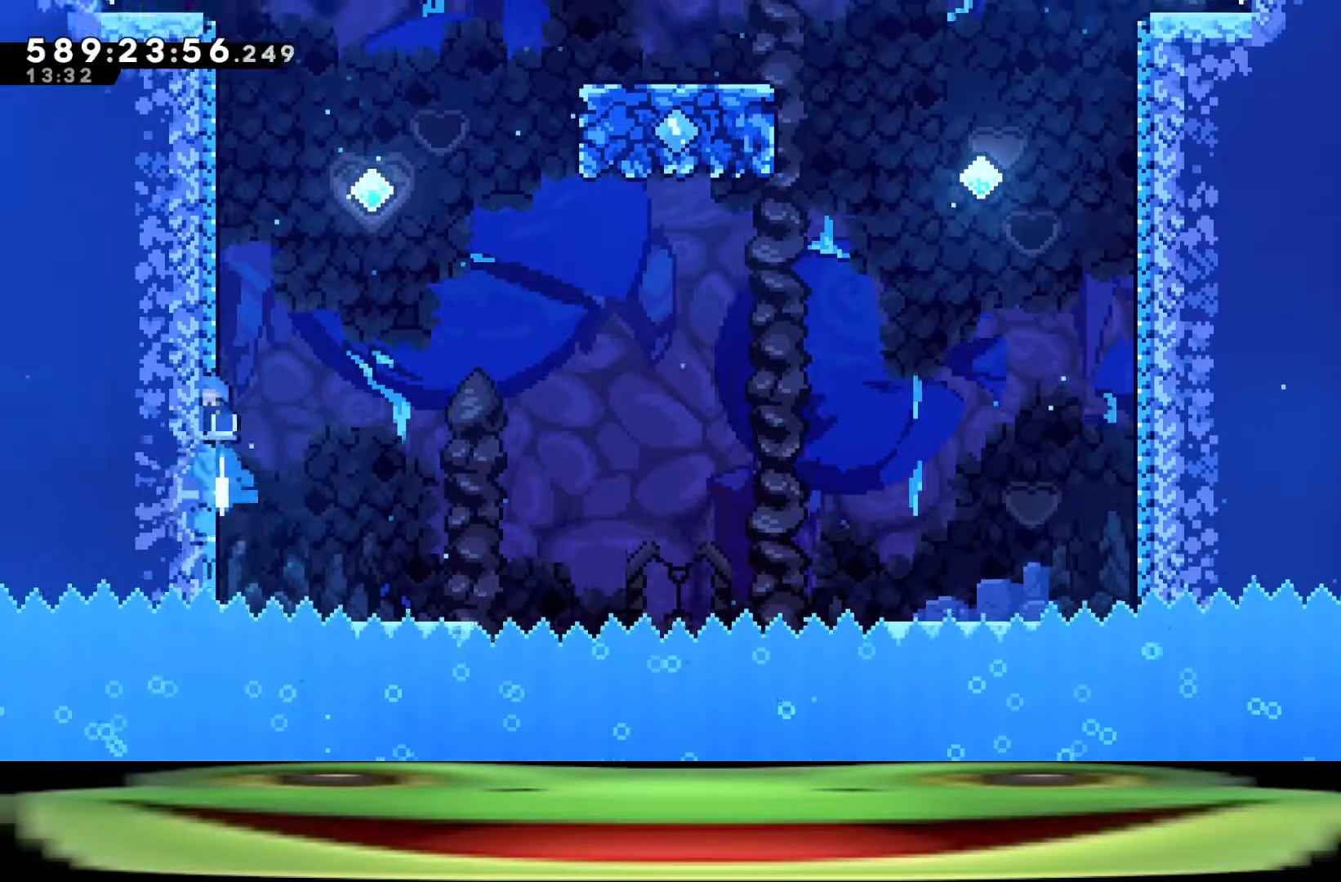
{"keys": ["climb", "d", "dash", "jump", "w"], "events": [[117, "d", "down"], [150, "jump", "down"], [250, "climb", "down"]]}
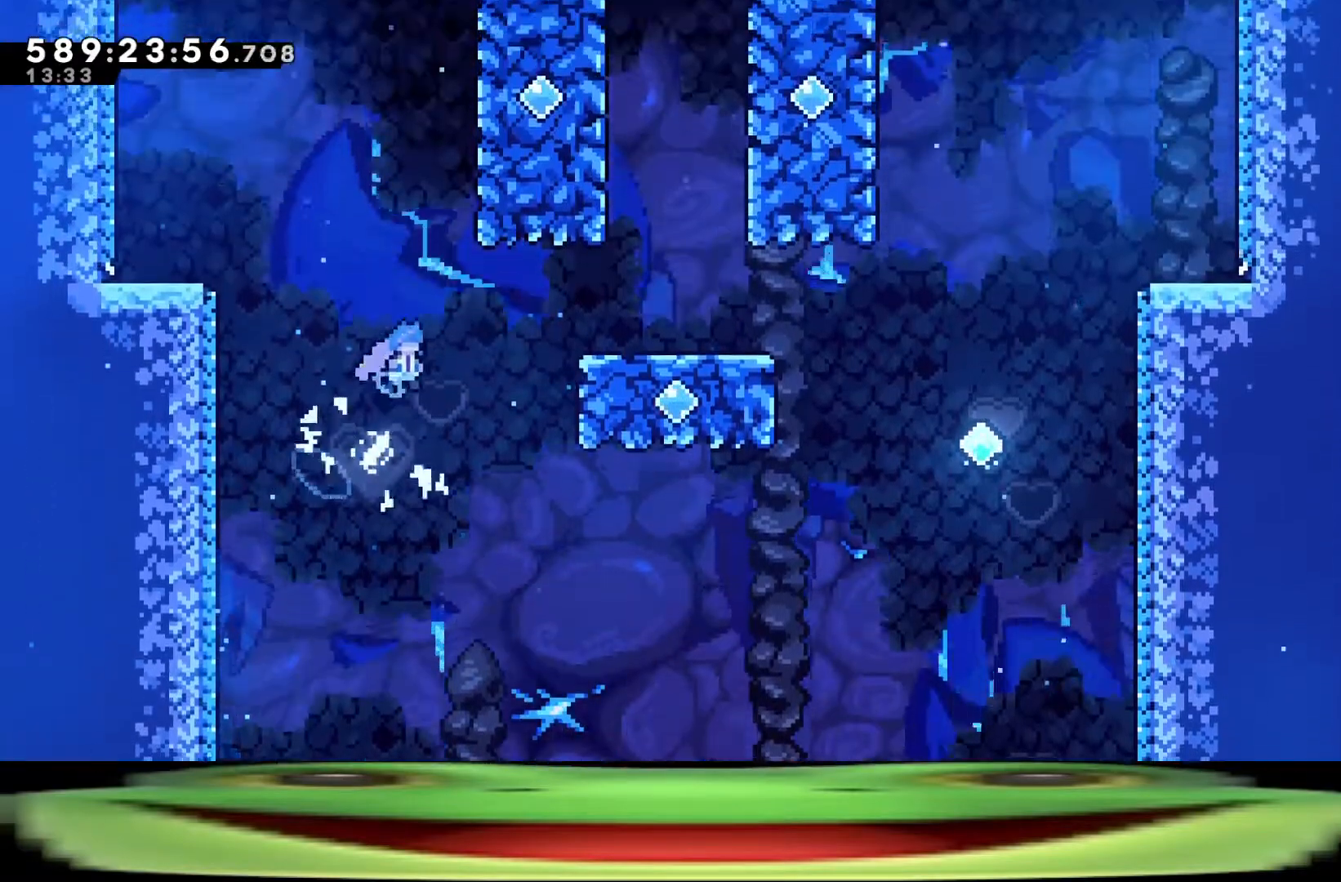
{"keys": ["climb", "d", "jump", "w"], "events": [[83, "dash", "up"]]}
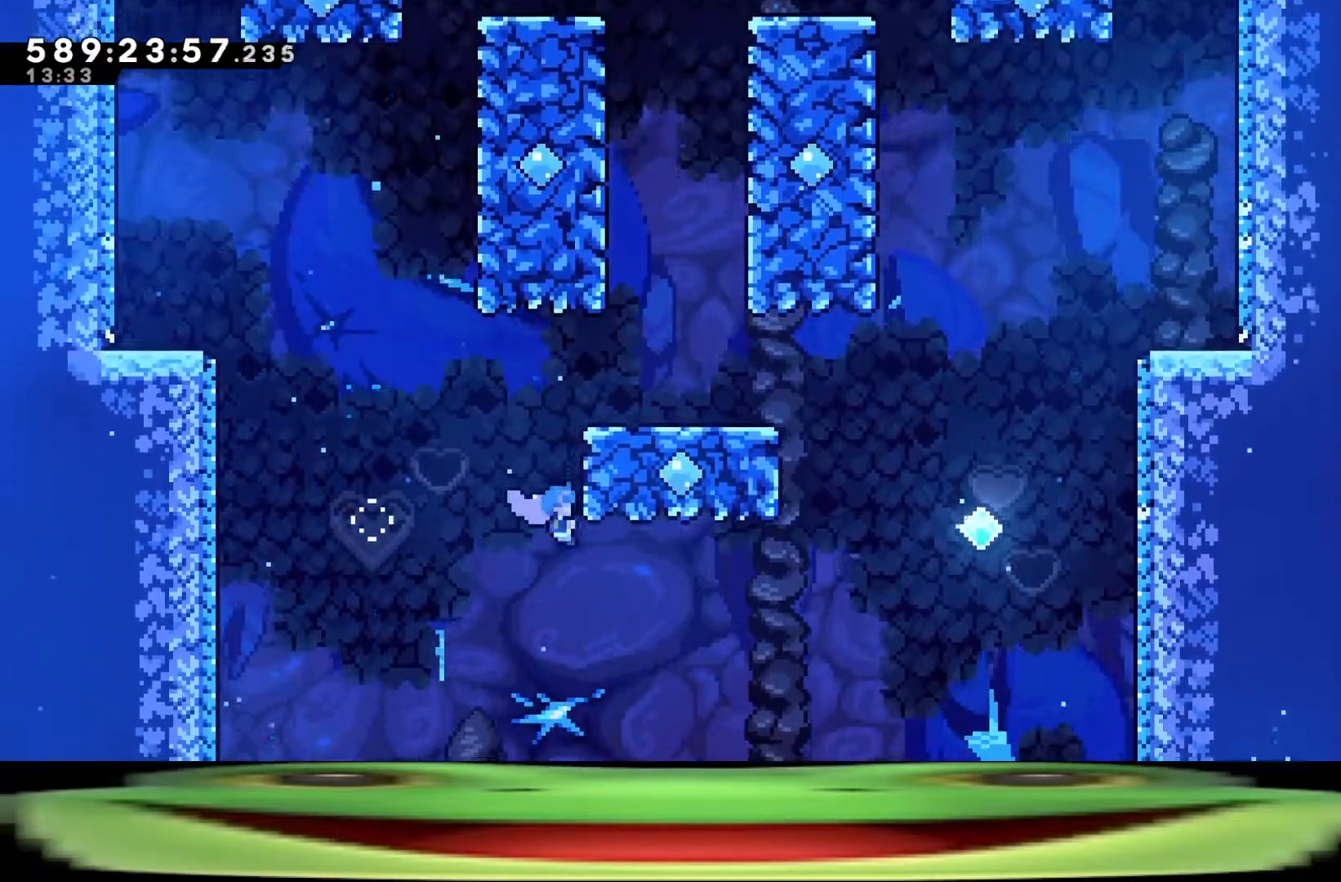
{"keys": ["climb", "jump", "w"], "events": [[183, "d", "up"]]}
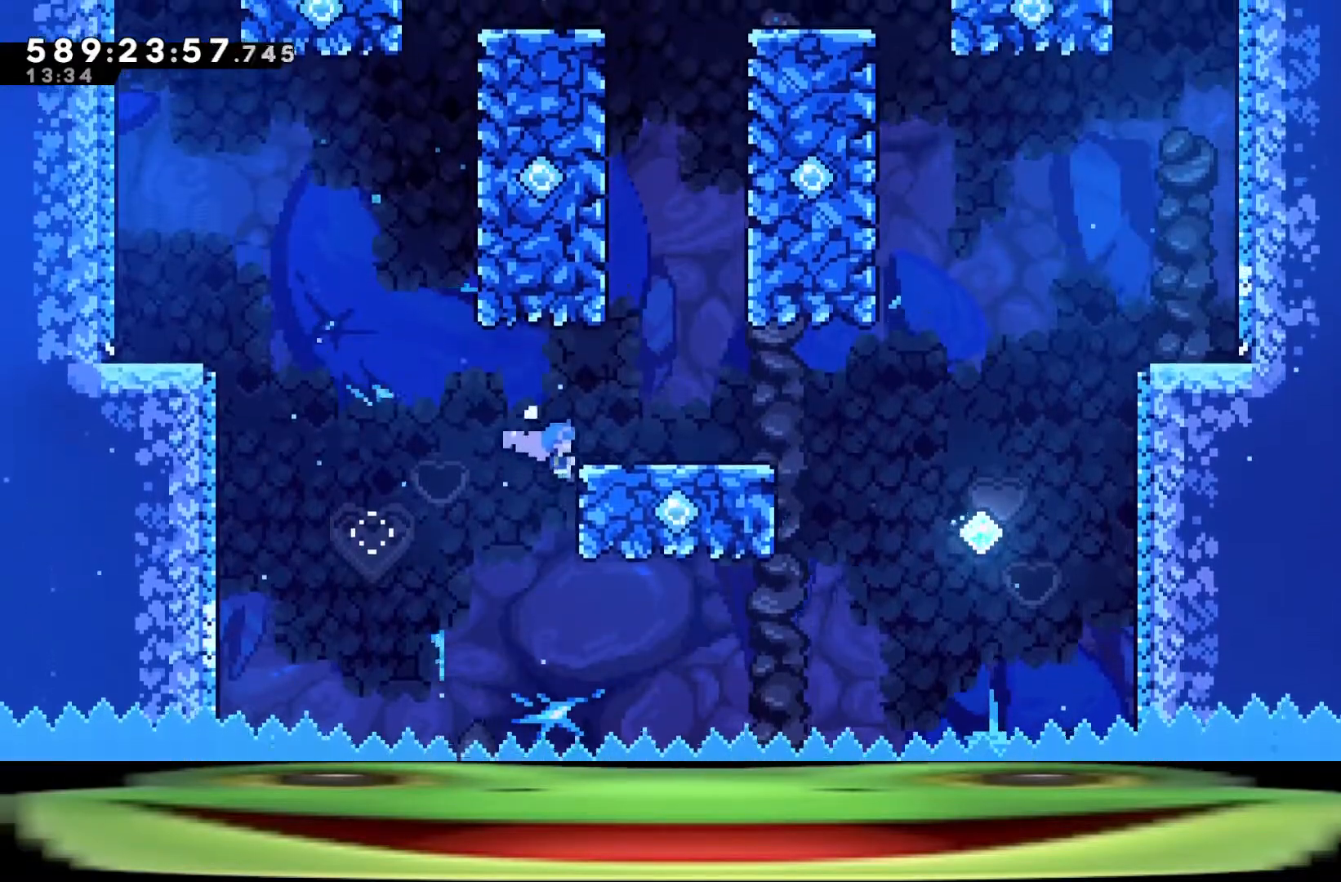
{"keys": ["d", "jump"], "events": [[400, "climb", "up"], [400, "jump", "up"], [400, "w", "up"], [450, "d", "down"], [450, "jump", "down"]]}
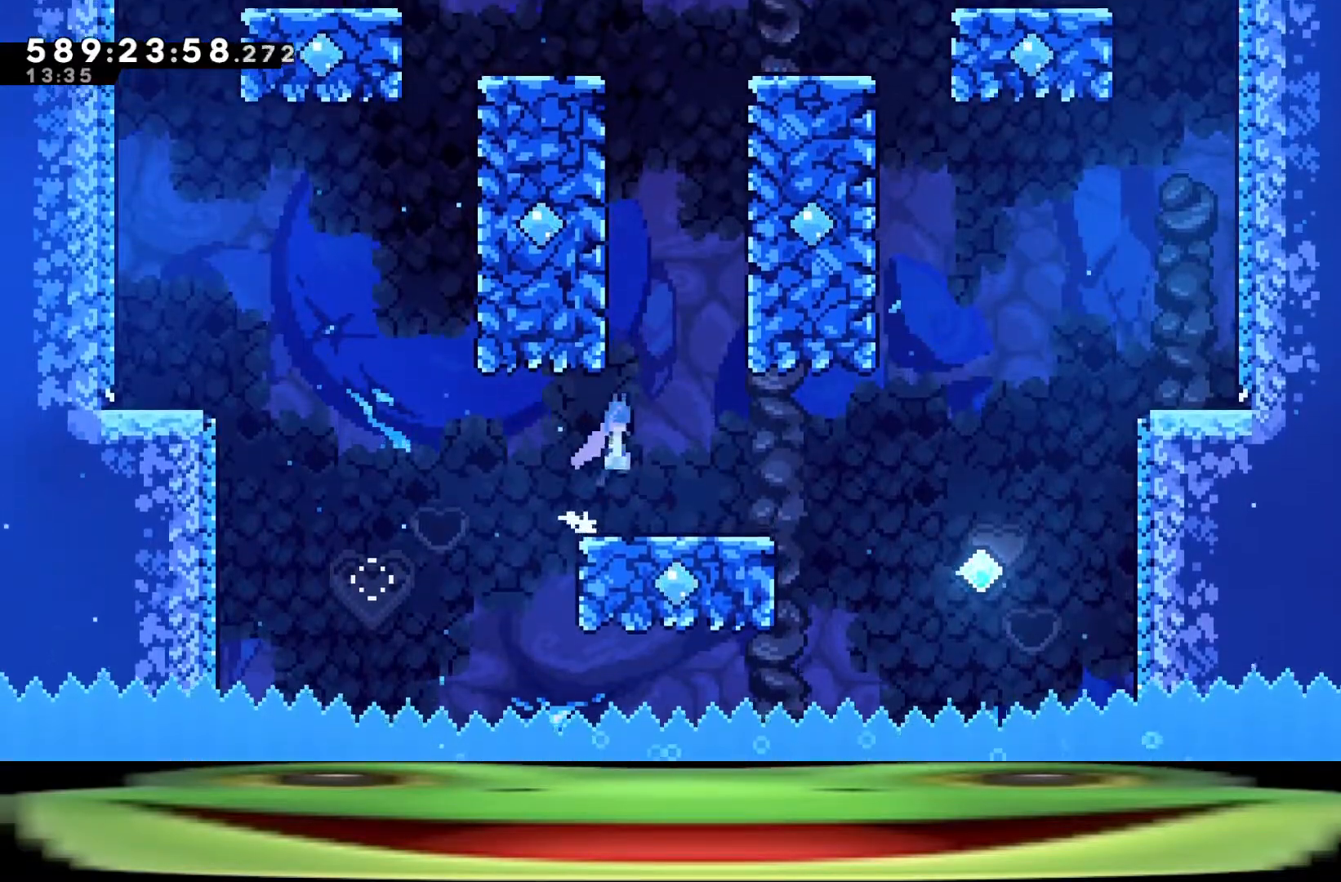
{"keys": ["a", "climb", "dash", "jump", "w"], "events": [[167, "d", "up"], [217, "dash", "down"], [217, "w", "down"], [367, "climb", "down"], [400, "a", "down"]]}
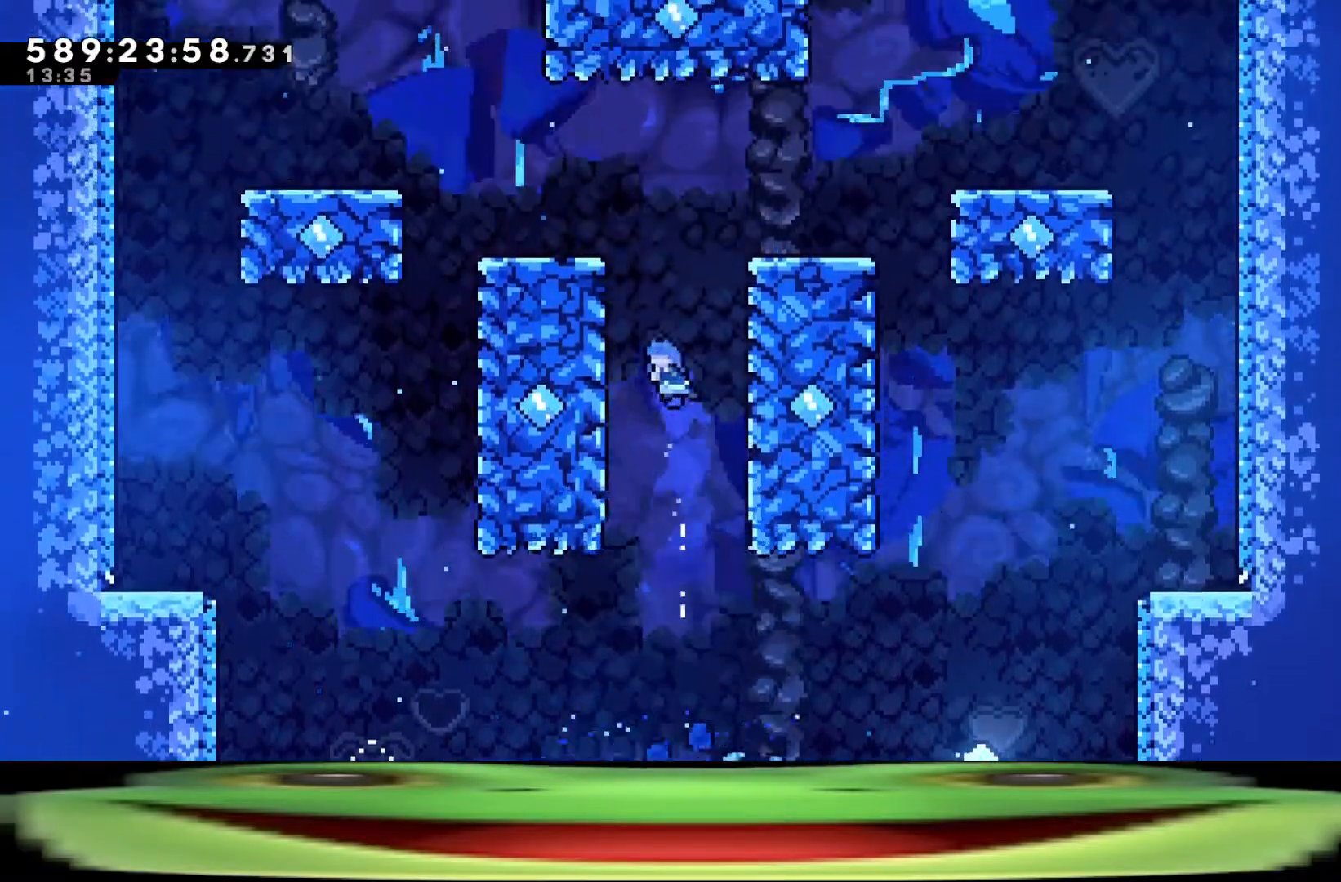
{"keys": ["a", "climb", "jump", "w"], "events": [[200, "dash", "up"]]}
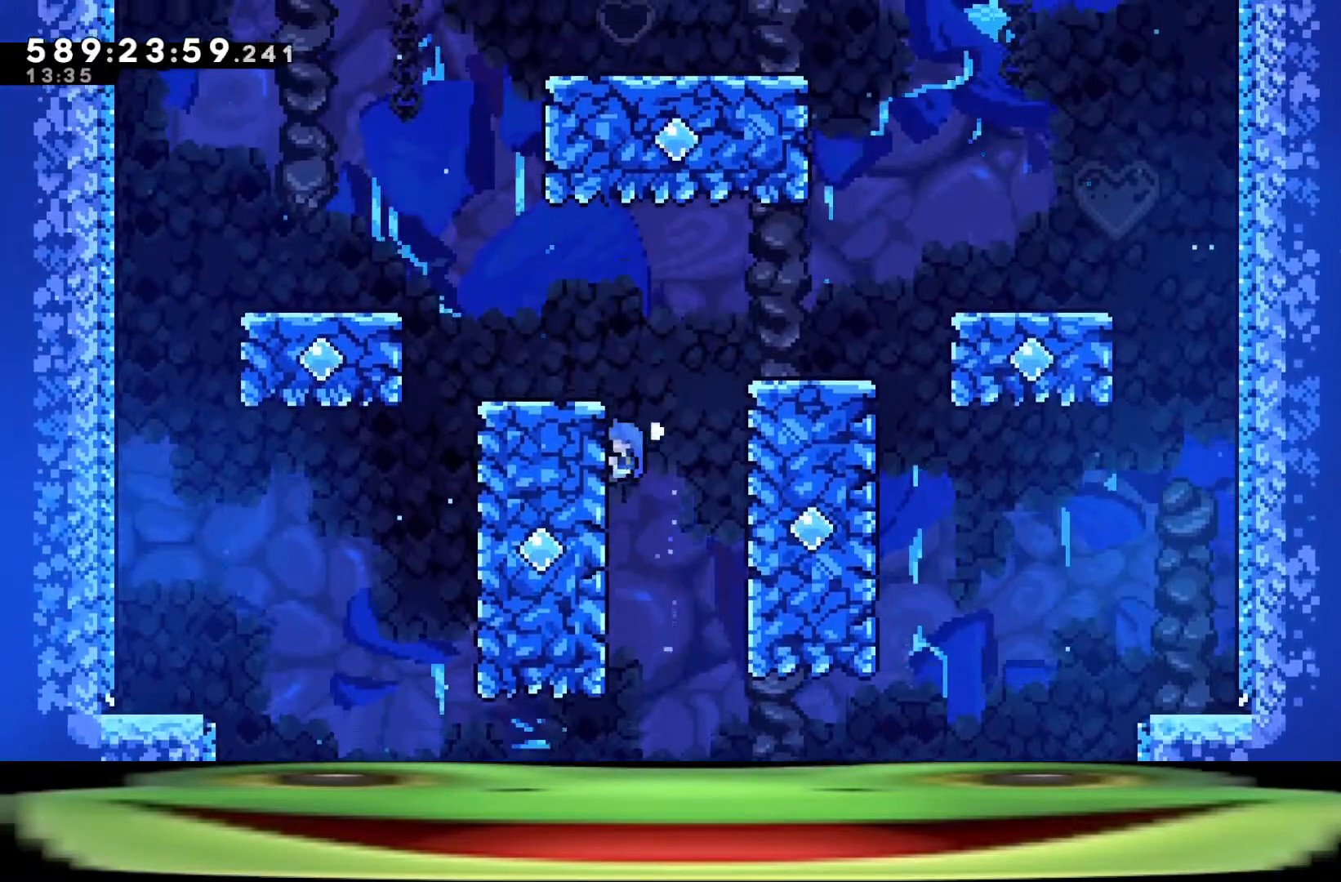
{"keys": ["climb", "jump", "w"], "events": [[17, "a", "up"]]}
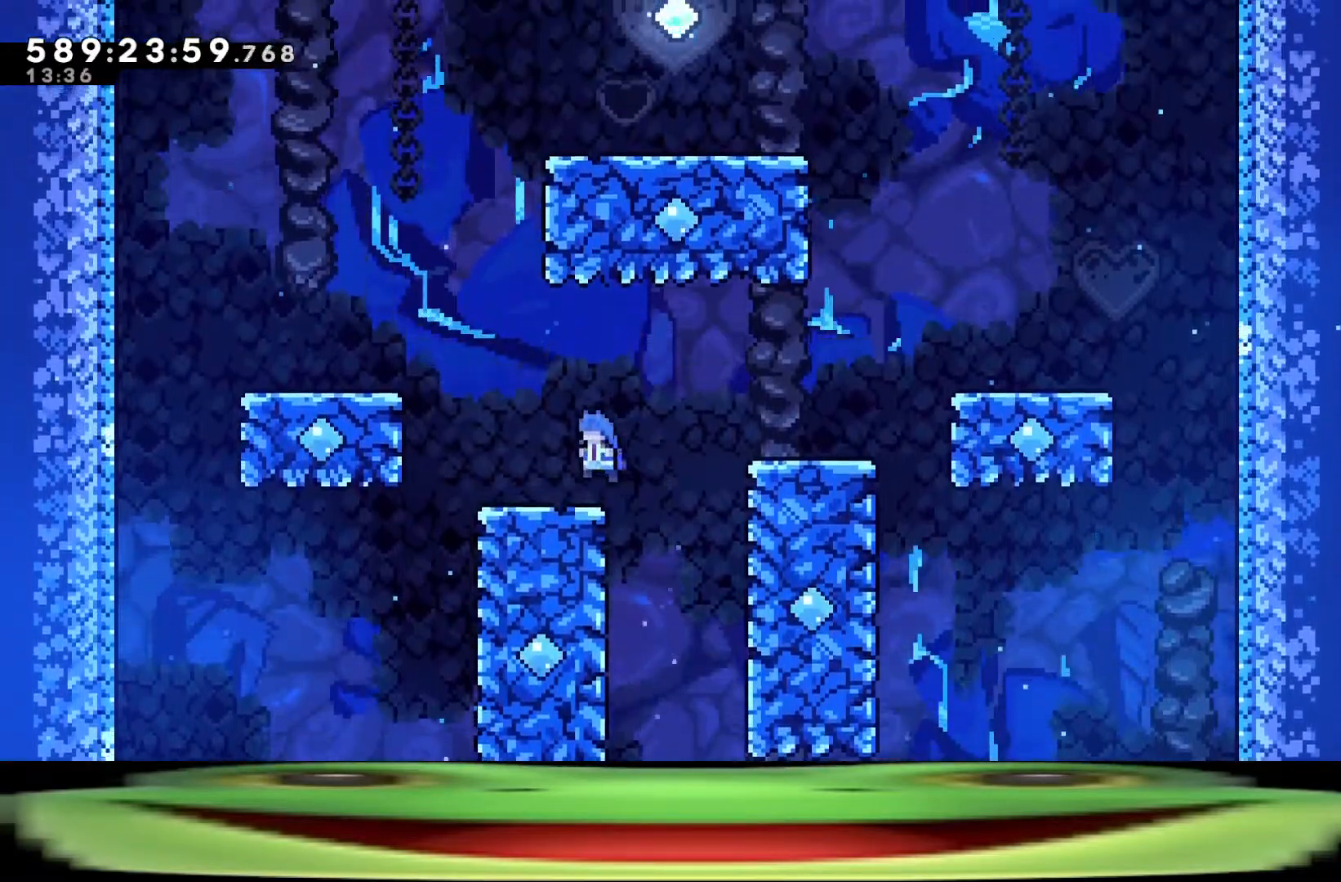
{"keys": ["a", "jump"], "events": [[267, "climb", "up"], [267, "jump", "up"], [267, "w", "up"], [317, "a", "down"], [317, "jump", "down"]]}
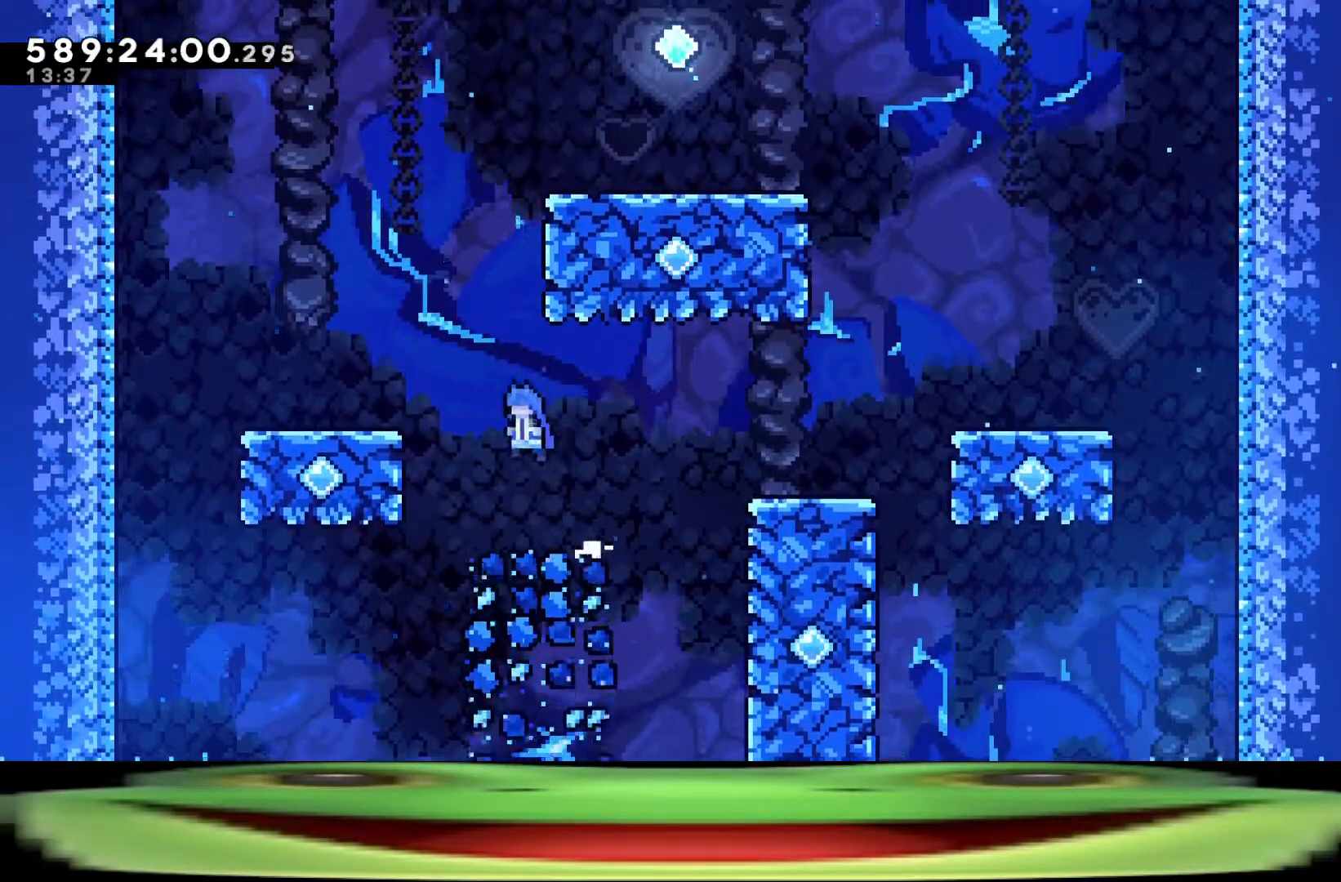
{"keys": ["climb", "d", "dash", "jump", "w"], "events": [[50, "a", "up"], [50, "dash", "down"], [50, "w", "down"], [233, "climb", "down"], [283, "d", "down"]]}
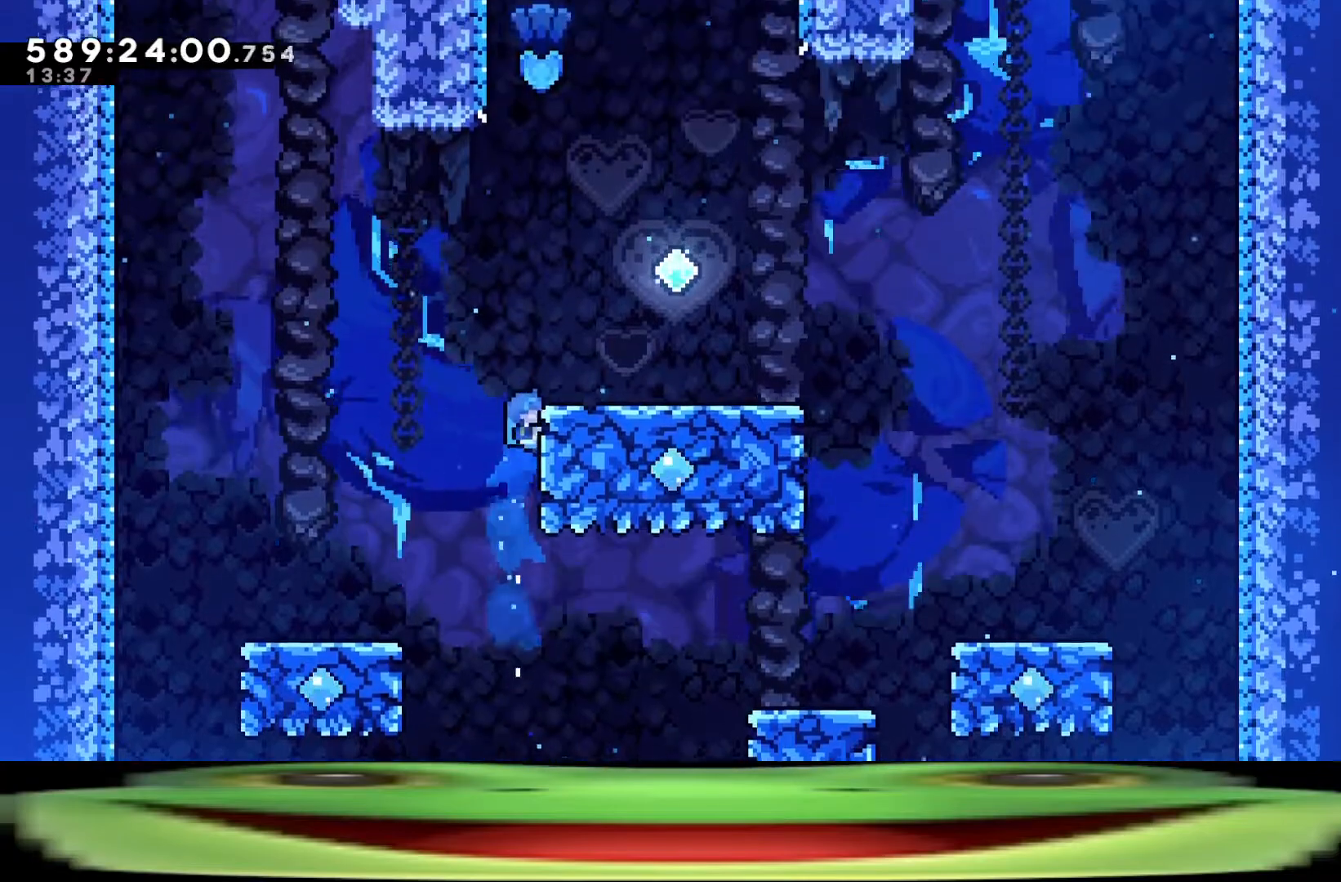
{"keys": ["climb", "jump", "w"], "events": [[67, "dash", "up"], [300, "d", "up"]]}
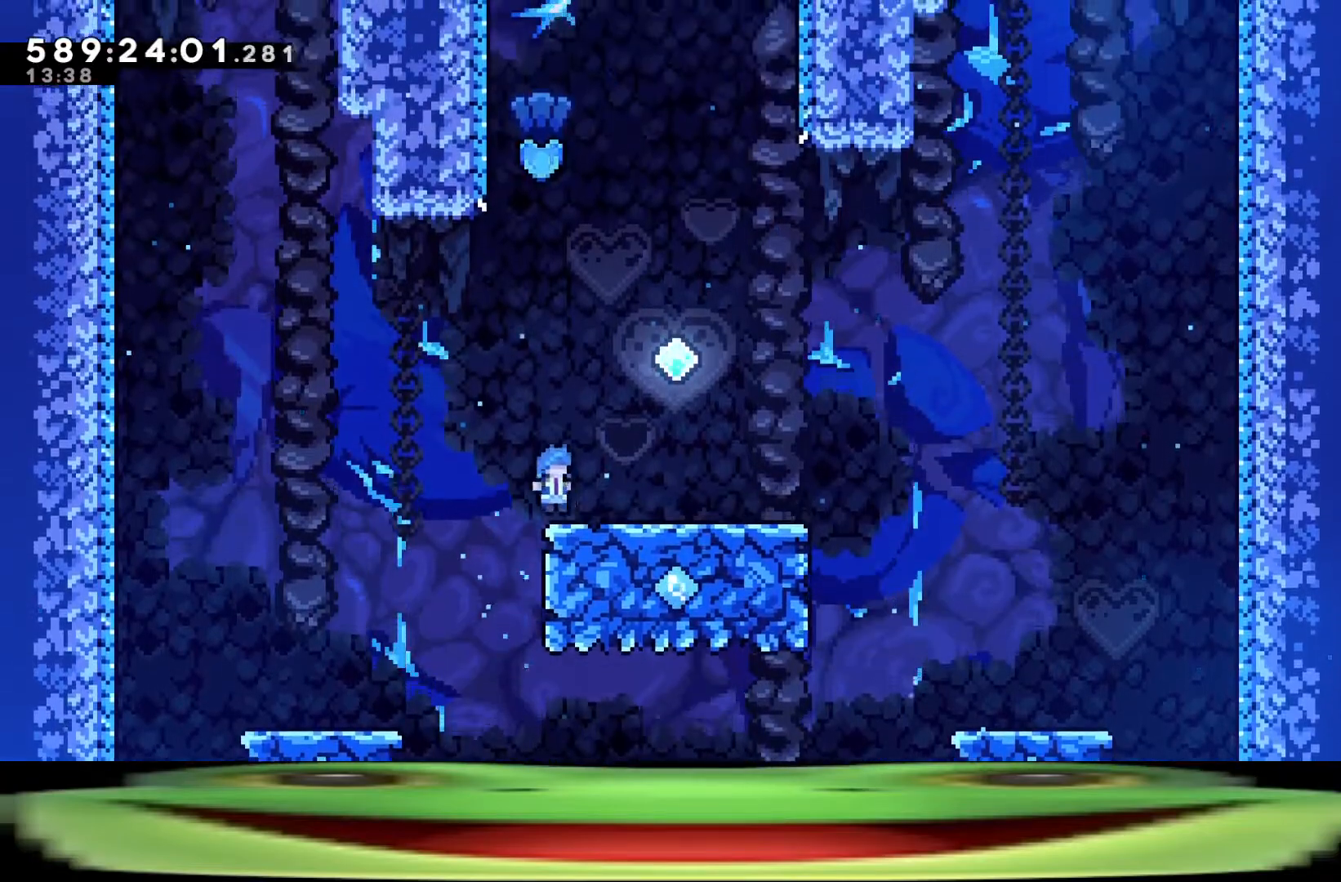
{"keys": ["d", "jump"], "events": [[283, "climb", "up"], [283, "jump", "up"], [283, "w", "up"], [367, "d", "down"], [367, "jump", "down"]]}
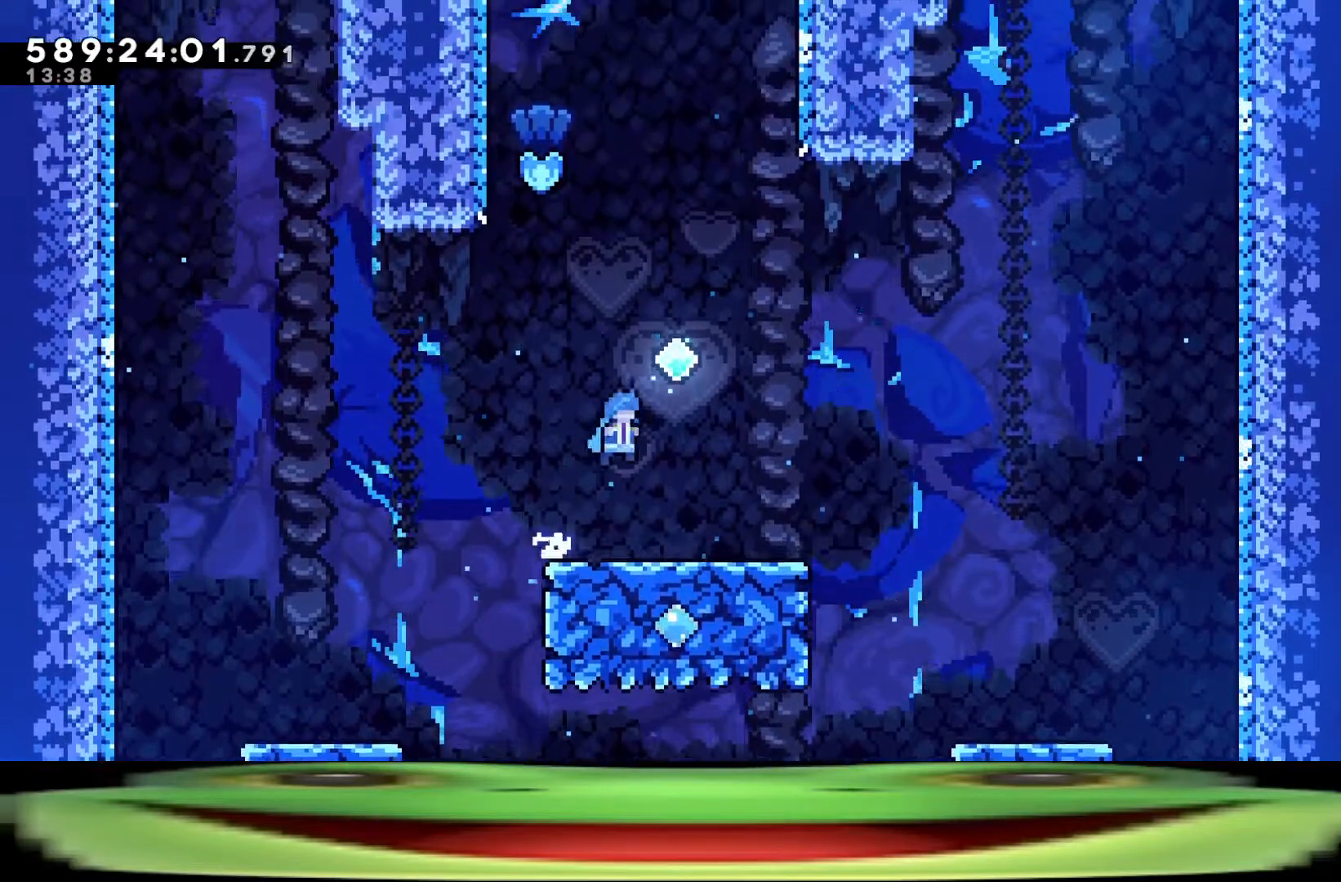
{"keys": ["a", "w"], "events": [[50, "d", "up"], [150, "w", "down"], [200, "dash", "down"], [233, "a", "down"], [433, "dash", "up"], [467, "jump", "up"]]}
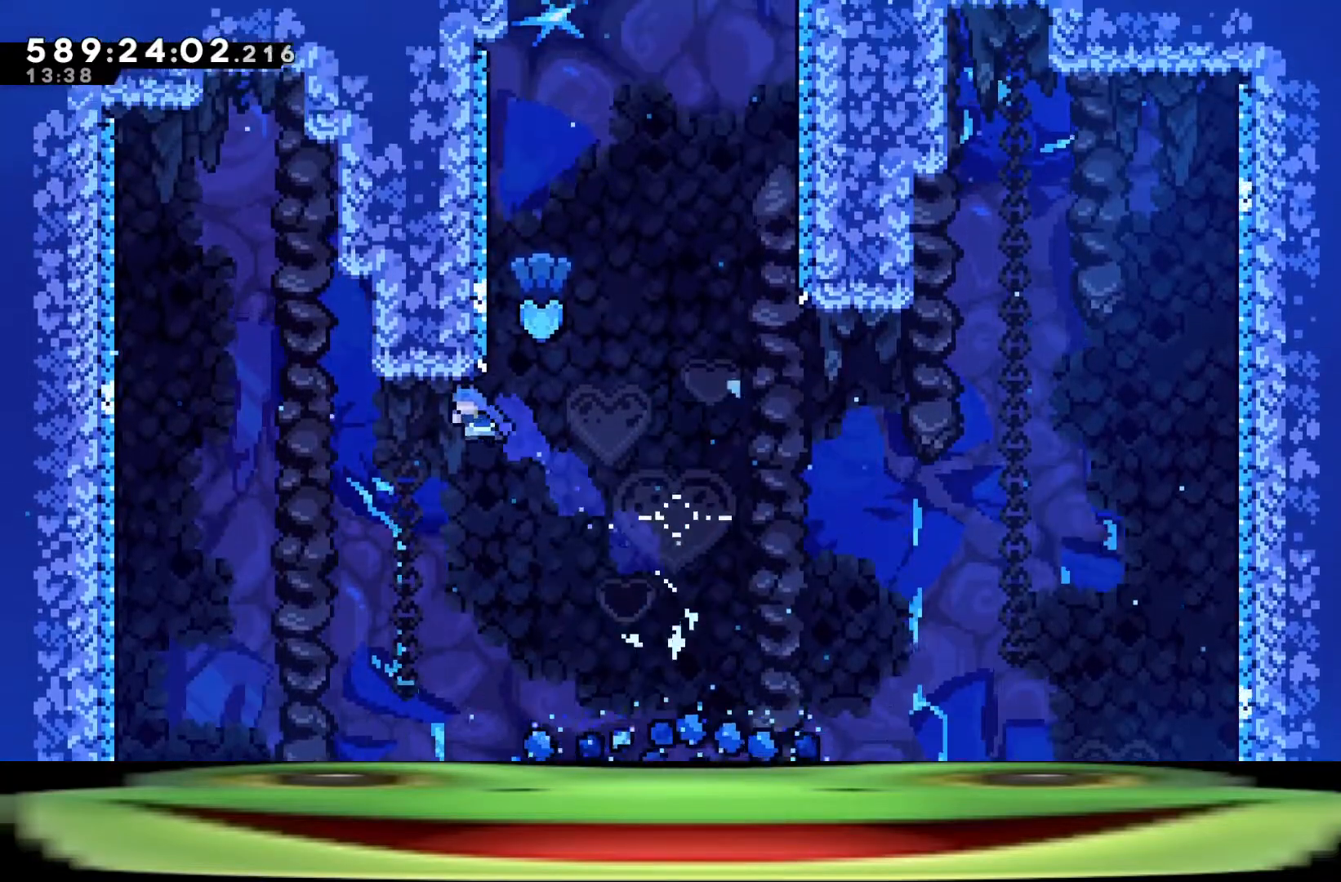
{"keys": ["climb", "dash", "w"], "events": [[67, "dash", "down"], [117, "a", "up"], [250, "climb", "down"]]}